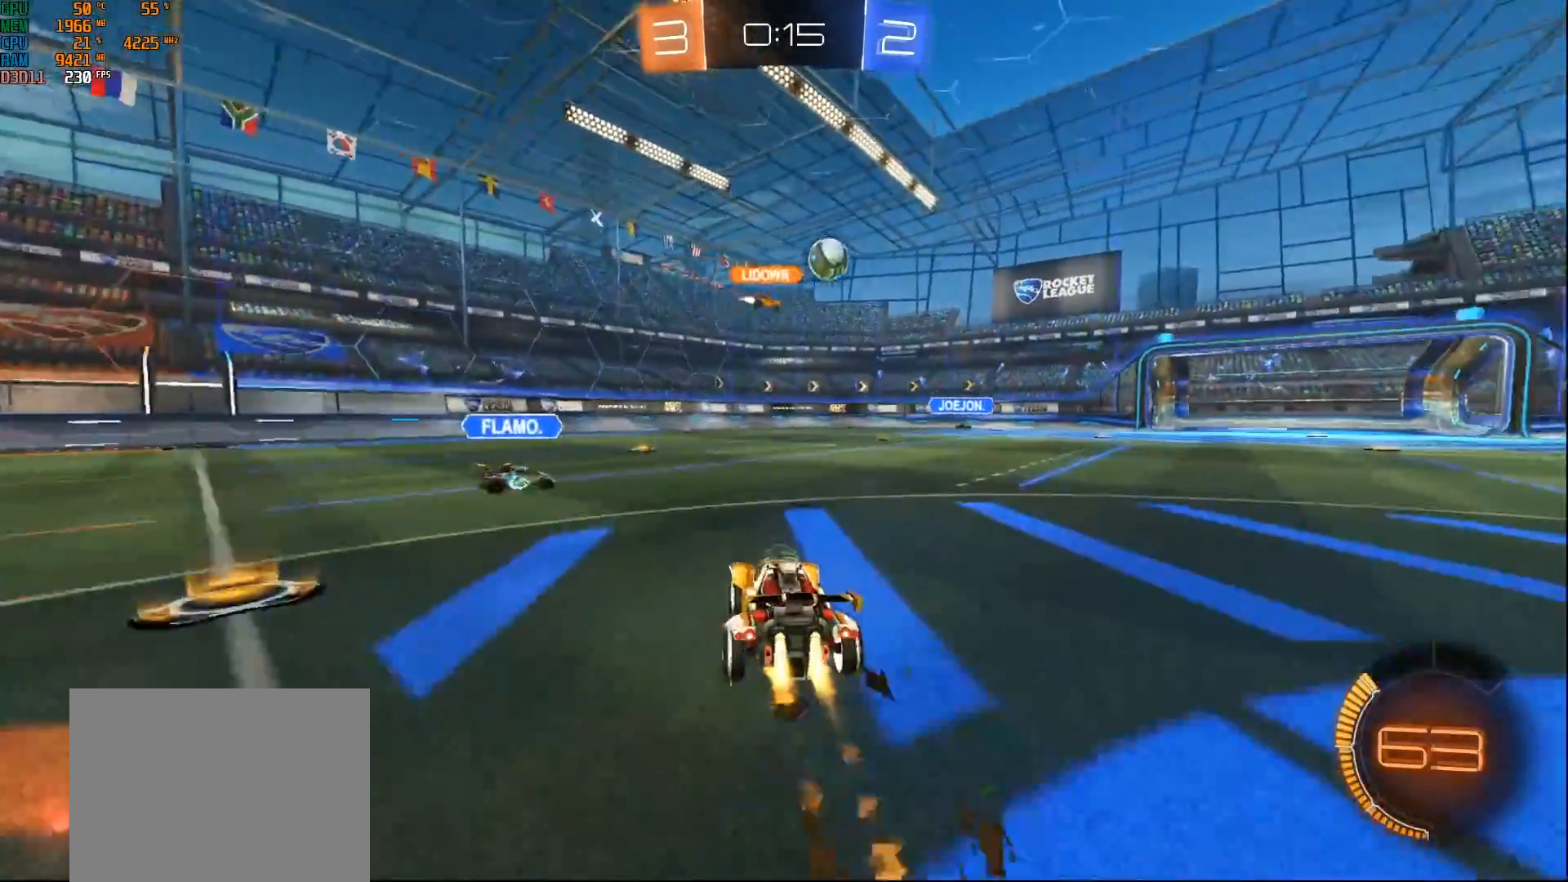
Gameplay with a controller (Xbox layout); each line is a JSON object with the inputs held at the frame after it. "events" lists button and stick changes between this image and that frame as [ms after this image, input, new state], when the widget could be followed in between.
{"buttons": ["R2"], "left_stick": "right", "right_stick": "center", "events": [[150, "B", "up"], [333, "X", "down"], [467, "X", "up"]]}
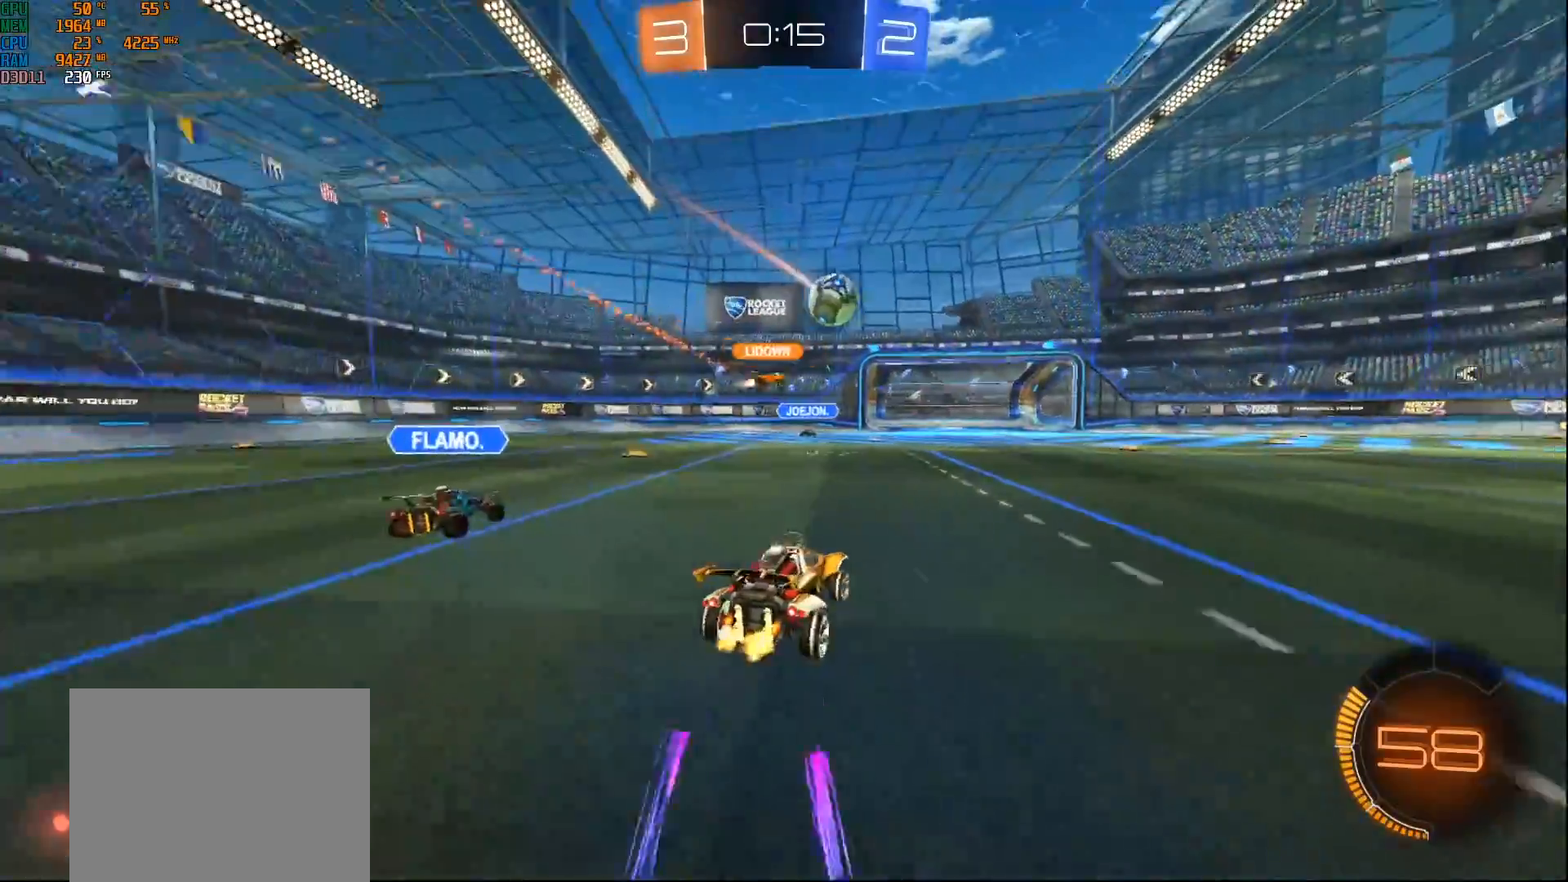
{"buttons": ["R2"], "left_stick": "right", "right_stick": "center", "events": []}
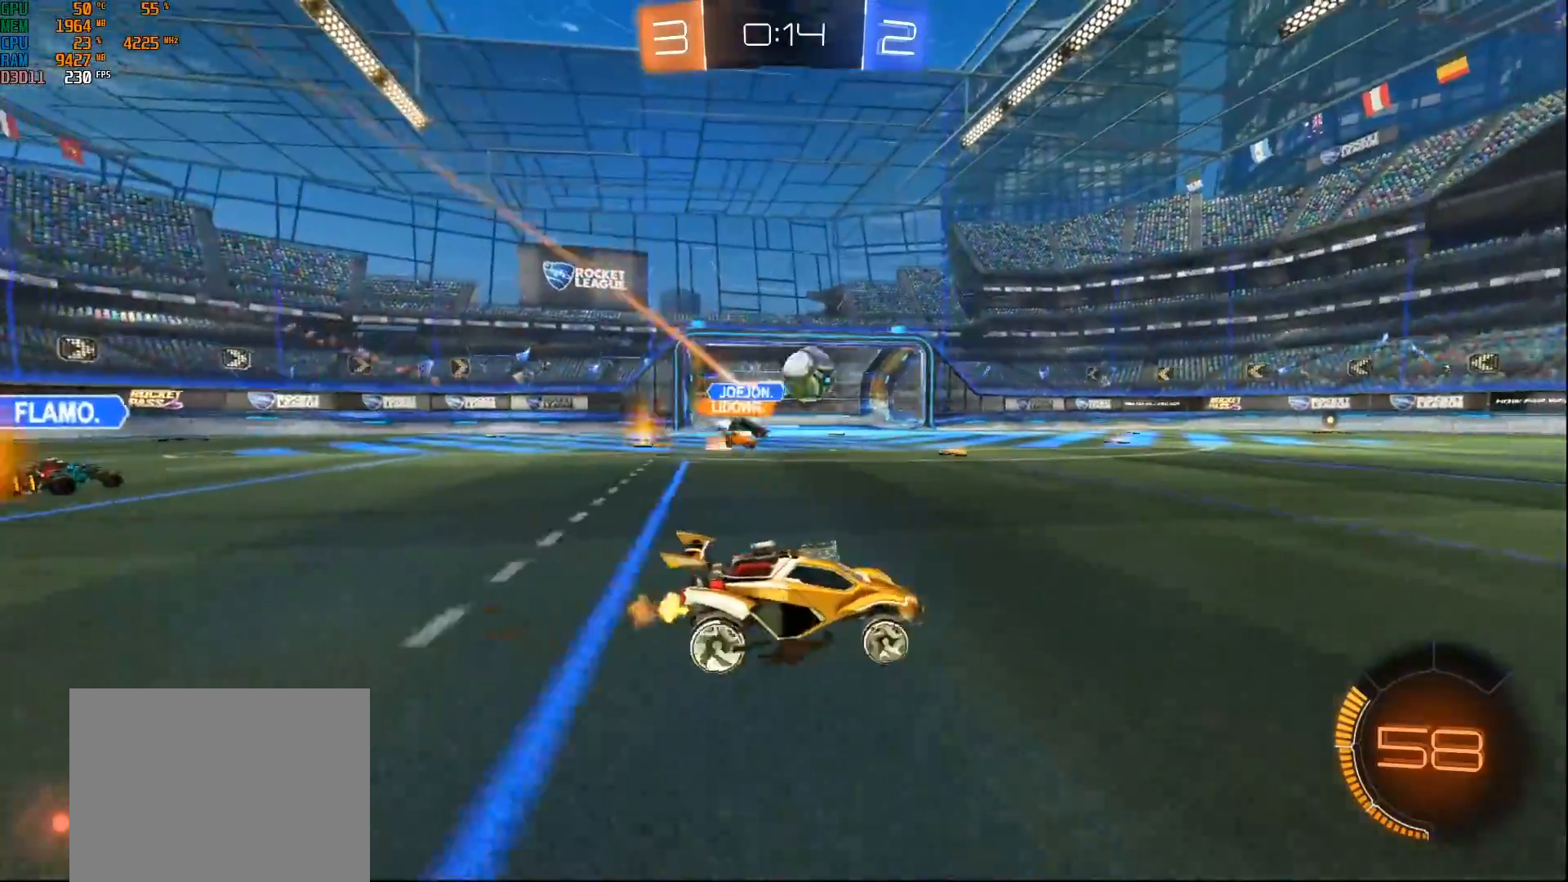
{"buttons": ["R2"], "left_stick": "right", "right_stick": "center", "events": [[117, "B", "down"], [117, "left_stick", "center"], [300, "left_stick", "right"], [500, "B", "up"]]}
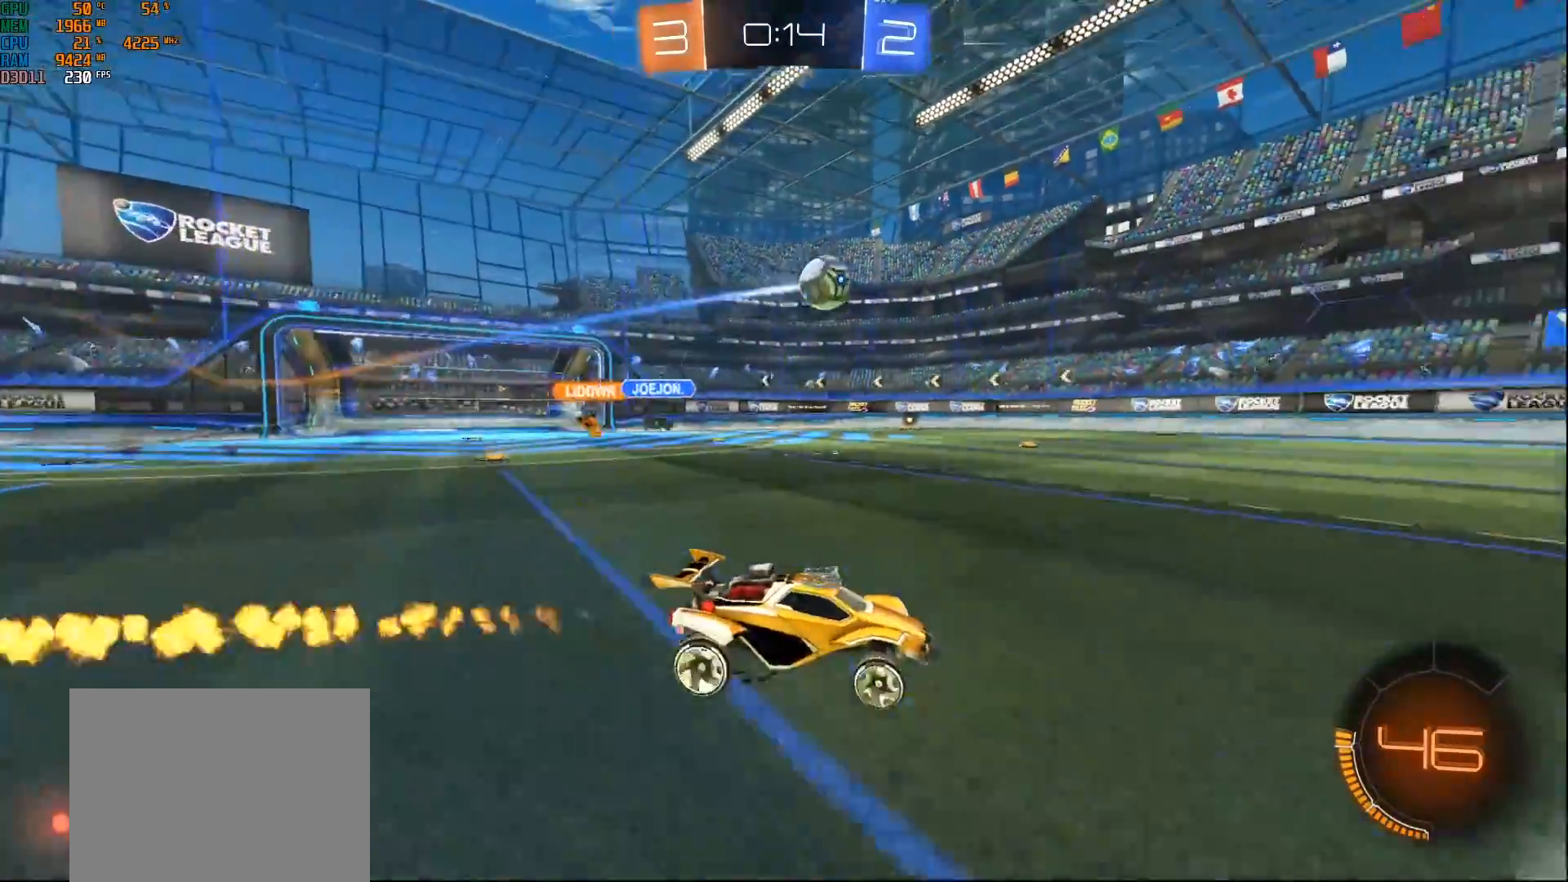
{"buttons": ["R2"], "left_stick": "down-left", "right_stick": "center", "events": [[117, "left_stick", "center"], [267, "left_stick", "right"], [367, "left_stick", "center"], [467, "left_stick", "down-left"]]}
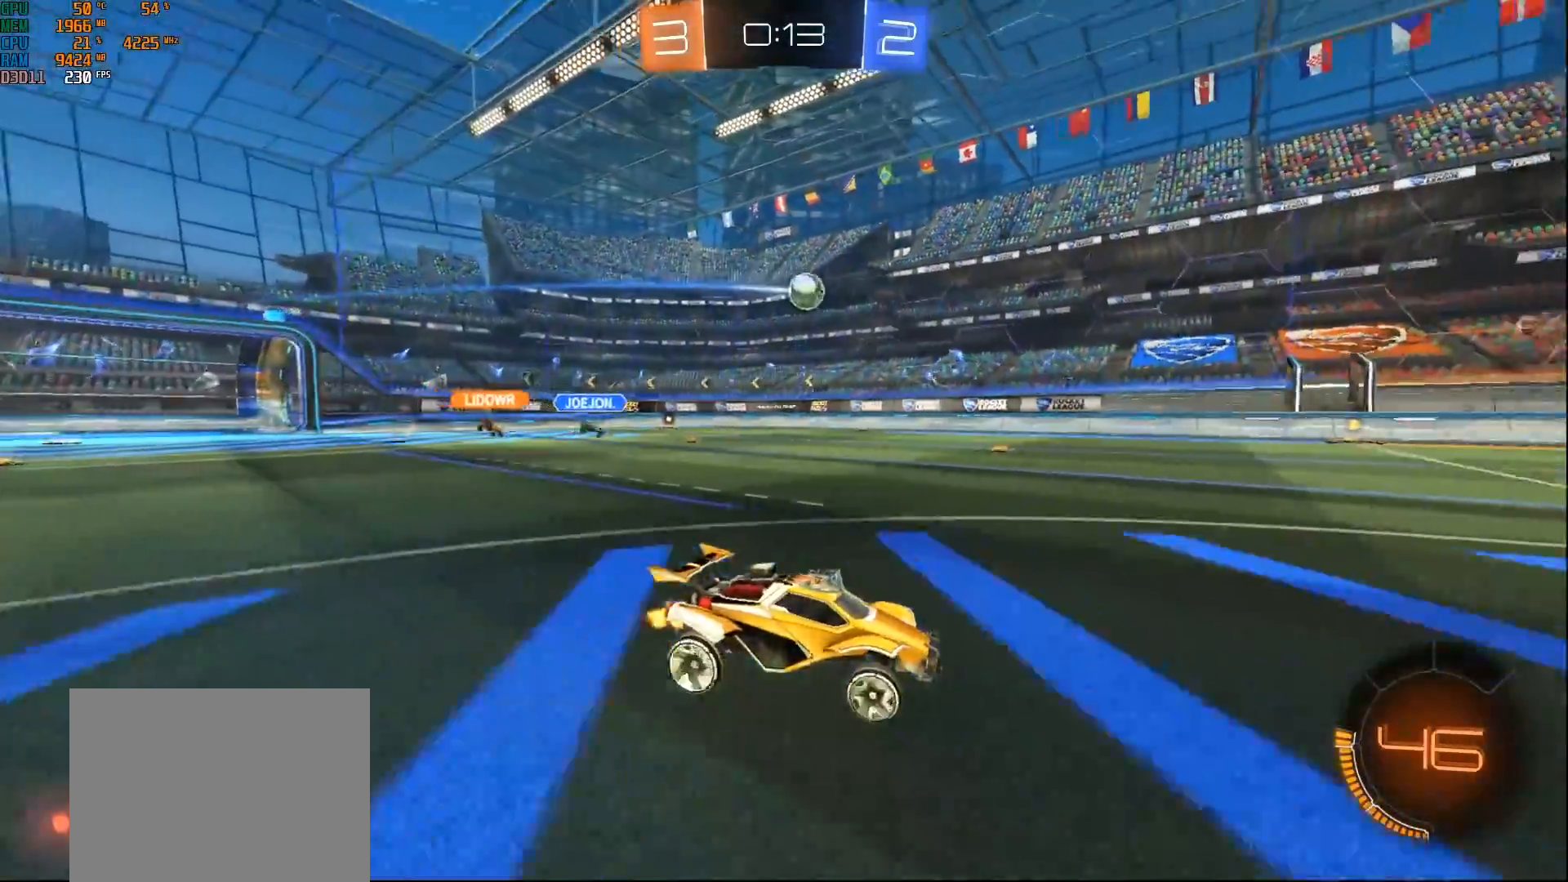
{"buttons": ["R2"], "left_stick": "center", "right_stick": "center", "events": [[317, "left_stick", "center"]]}
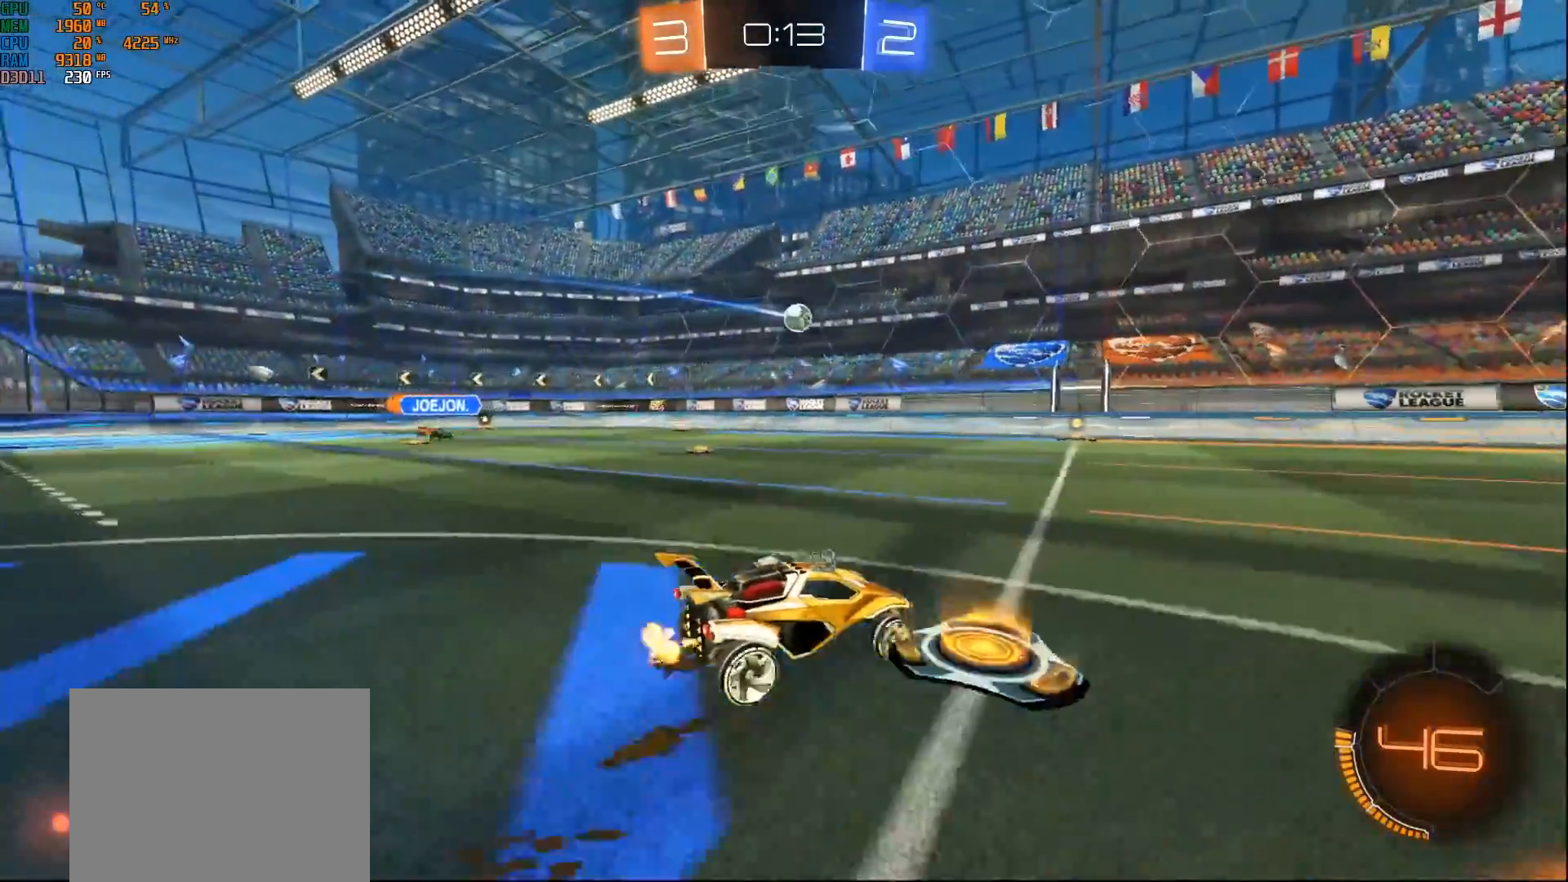
{"buttons": ["B", "R2"], "left_stick": "down-left", "right_stick": "center", "events": [[33, "left_stick", "left"], [133, "X", "down"], [267, "X", "up"], [417, "left_stick", "down-left"], [483, "B", "down"]]}
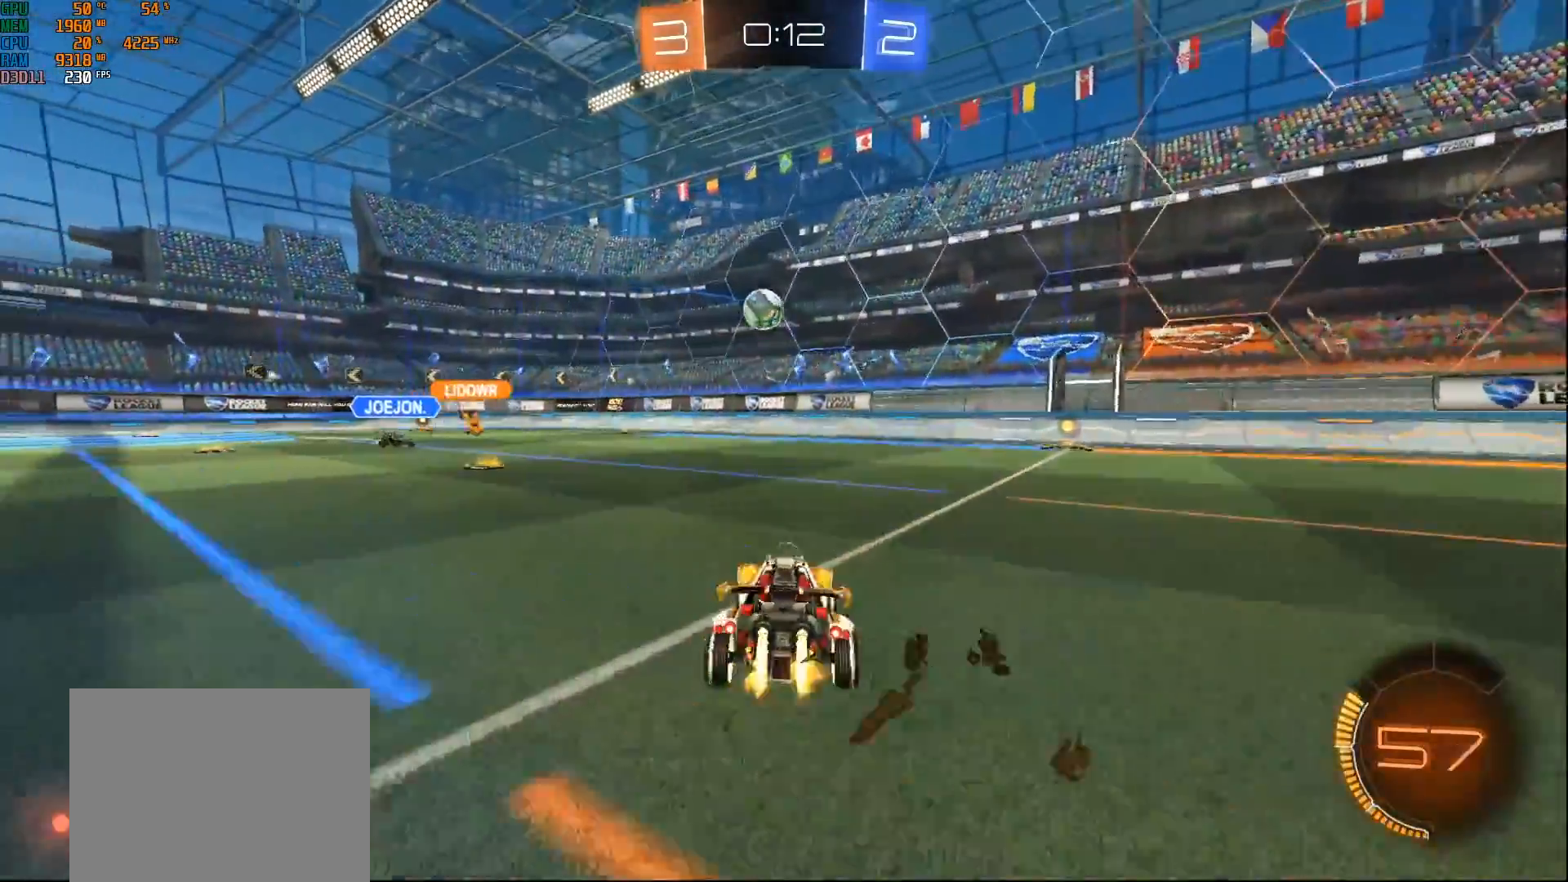
{"buttons": ["A", "B", "L1", "R2"], "left_stick": "up-right", "right_stick": "center", "events": [[50, "left_stick", "center"], [150, "left_stick", "left"], [233, "left_stick", "down-left"], [250, "A", "down"], [383, "left_stick", "right"], [400, "A", "up"], [433, "left_stick", "up-right"], [450, "L1", "down"], [500, "A", "down"]]}
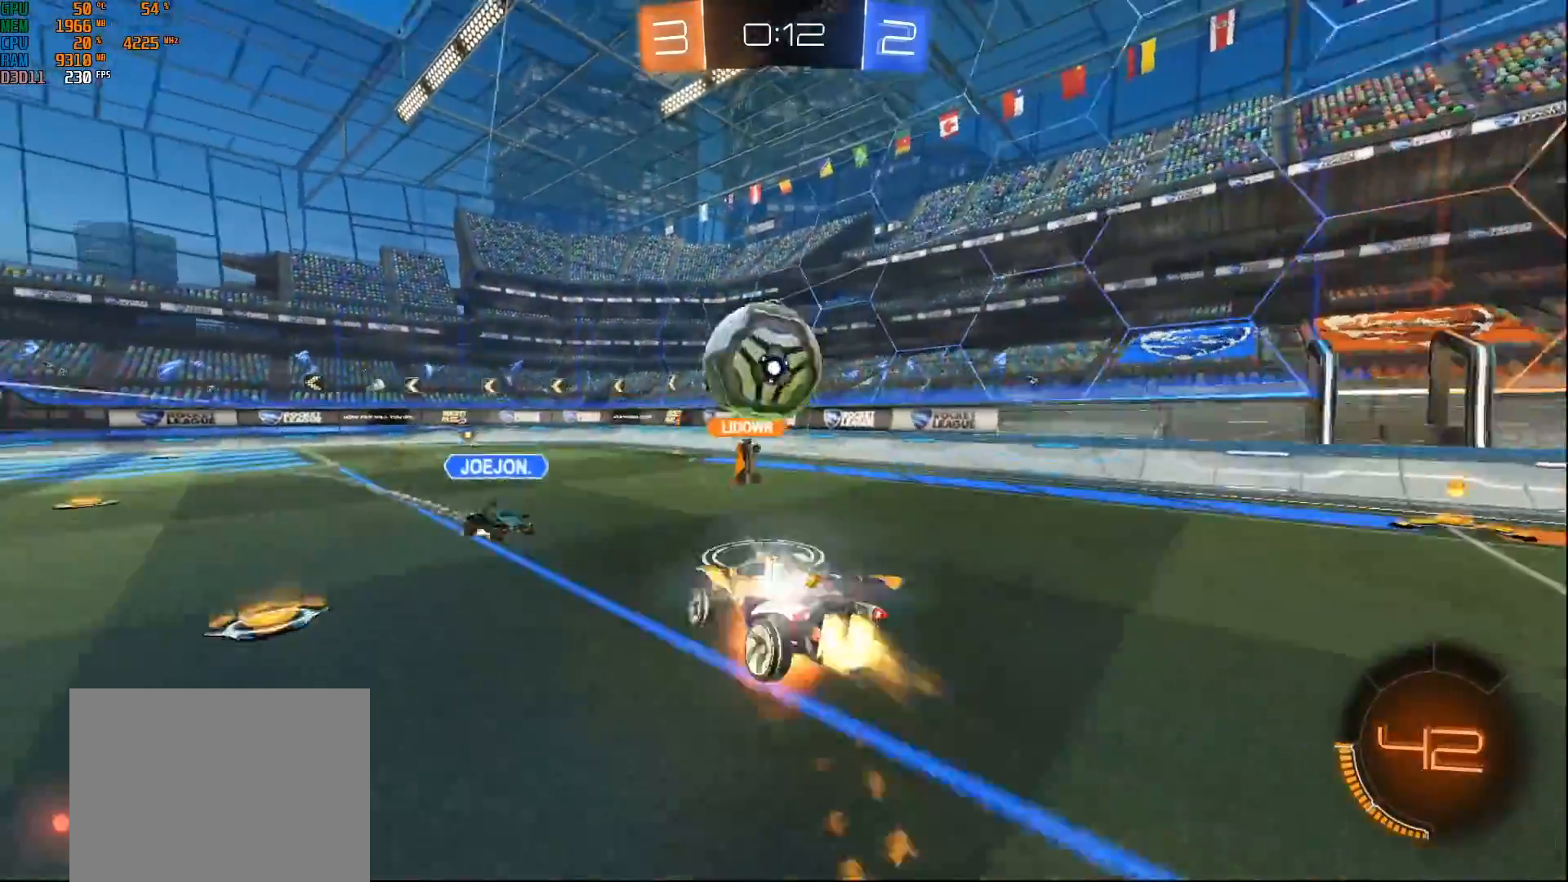
{"buttons": ["B", "L1", "R2"], "left_stick": "up-right", "right_stick": "center", "events": [[433, "A", "up"]]}
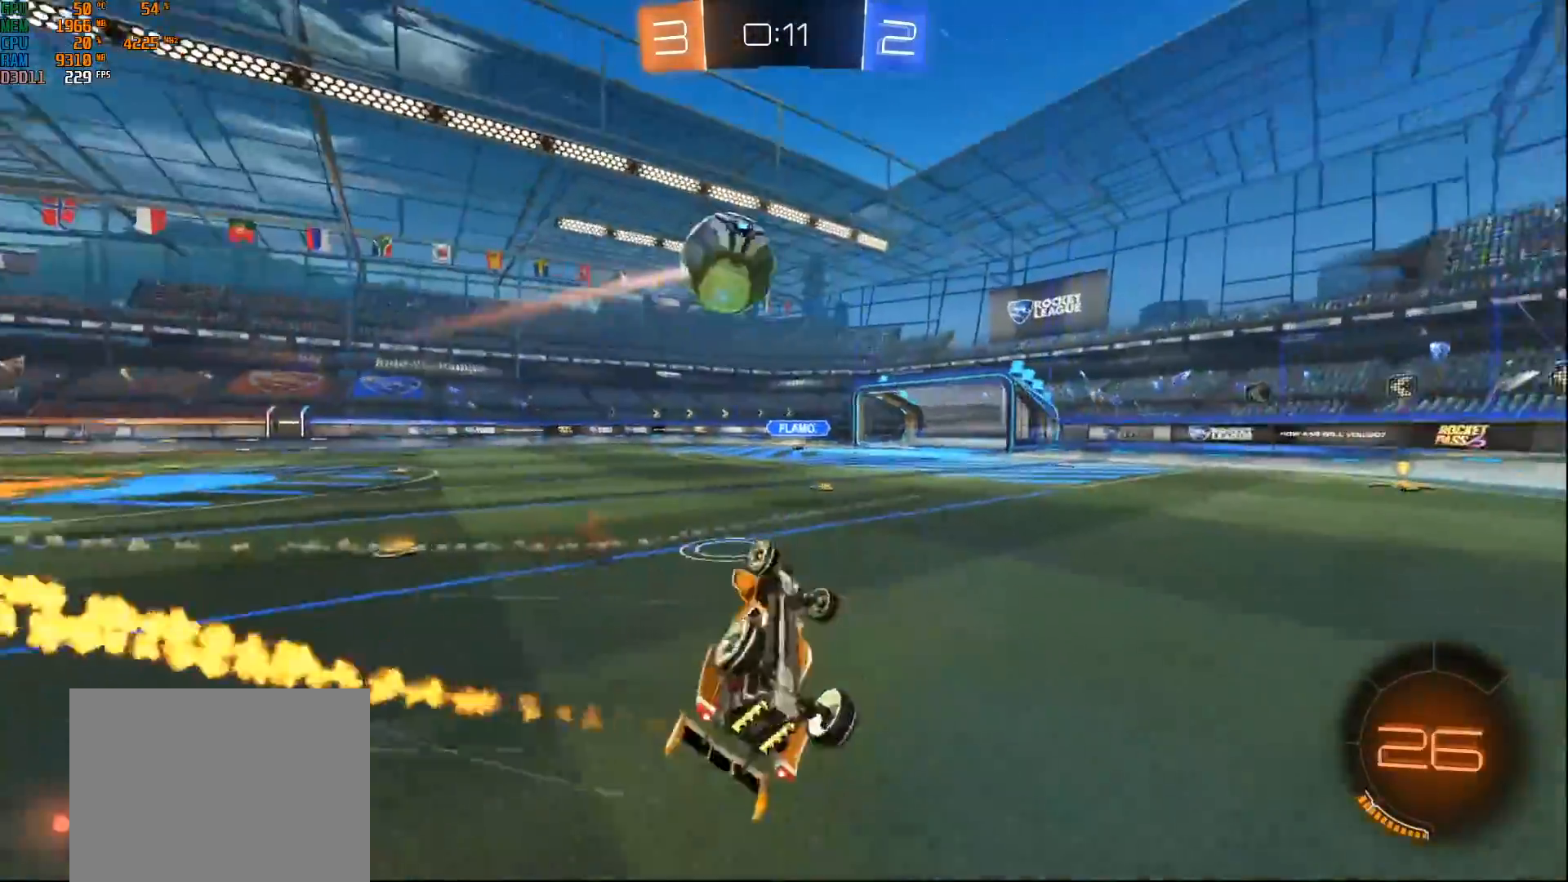
{"buttons": ["R2"], "left_stick": "left", "right_stick": "center", "events": [[17, "B", "up"], [100, "L1", "up"], [167, "left_stick", "center"], [450, "left_stick", "left"]]}
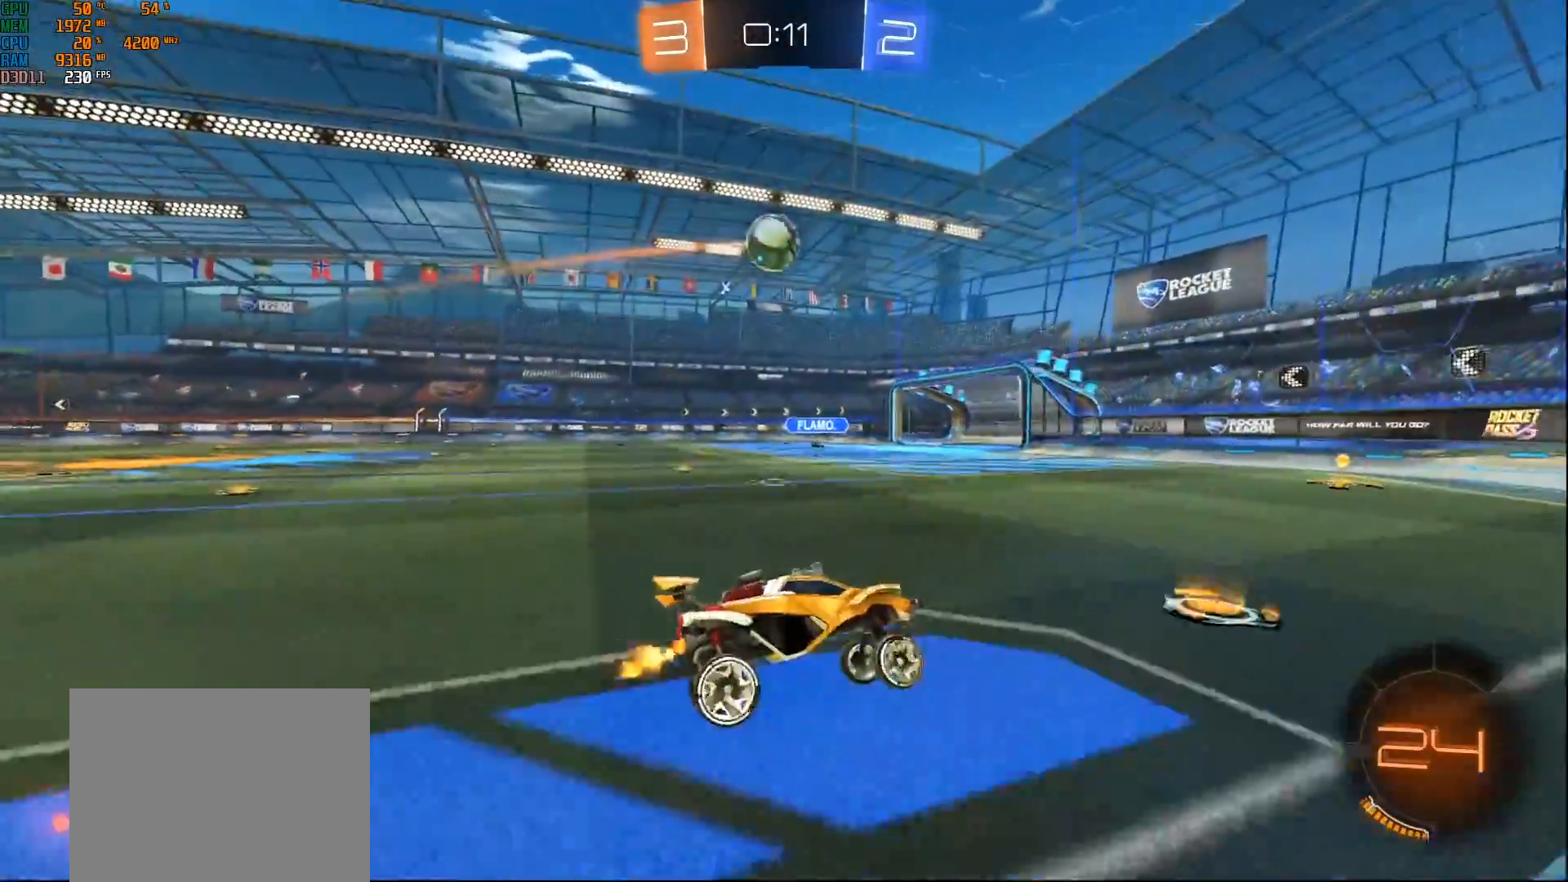
{"buttons": ["B", "R2"], "left_stick": "center", "right_stick": "center", "events": [[50, "left_stick", "center"], [167, "left_stick", "left"], [350, "B", "down"], [450, "left_stick", "center"]]}
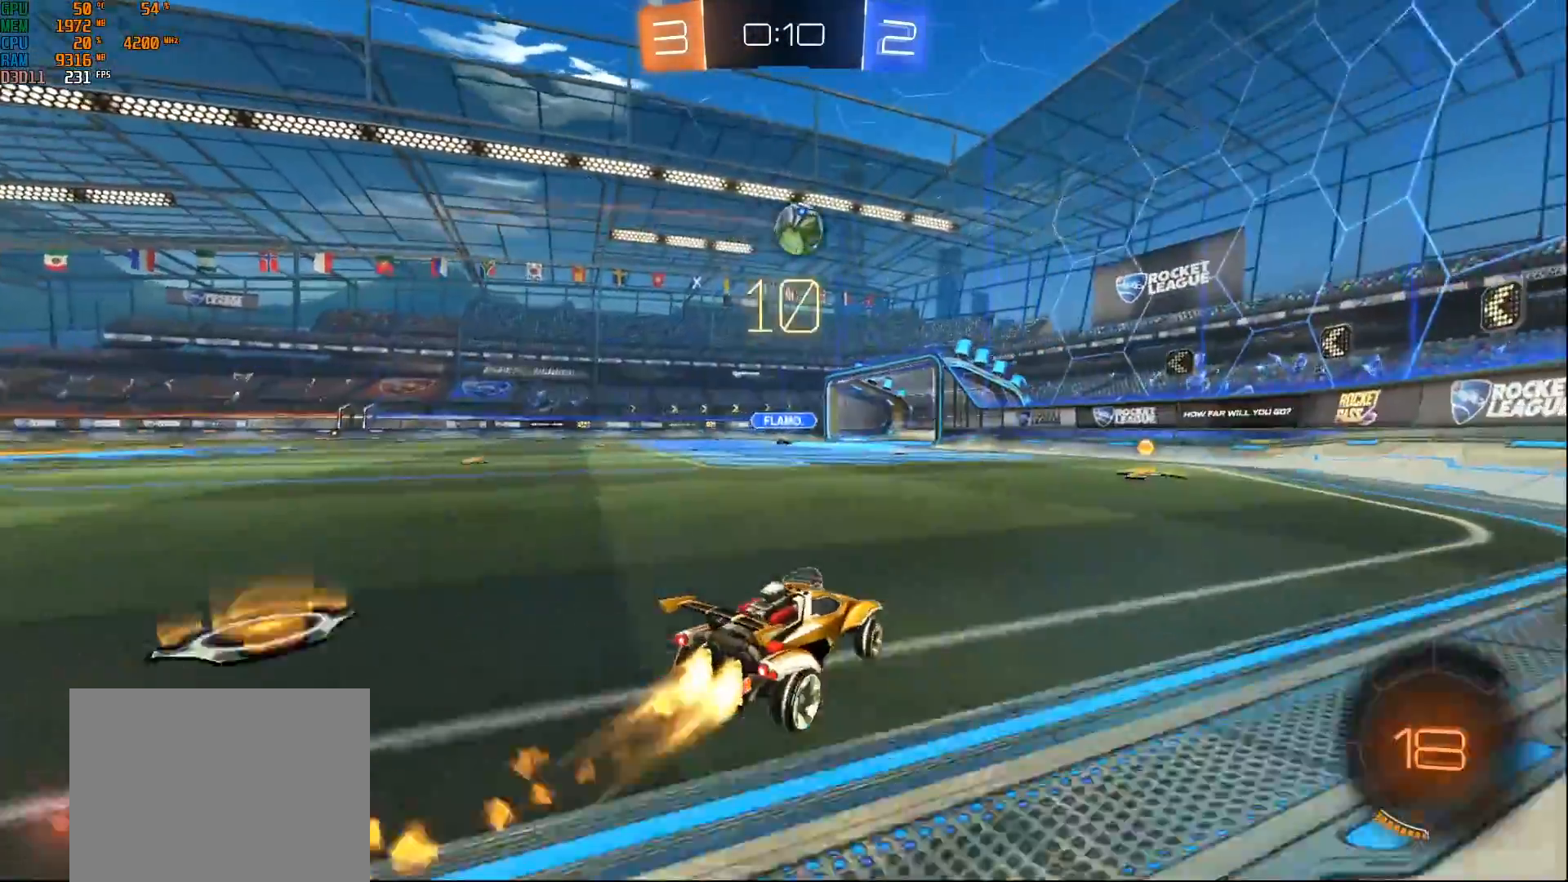
{"buttons": ["R2"], "left_stick": "left", "right_stick": "center", "events": [[33, "left_stick", "right"], [183, "left_stick", "center"], [317, "B", "up"], [417, "left_stick", "left"]]}
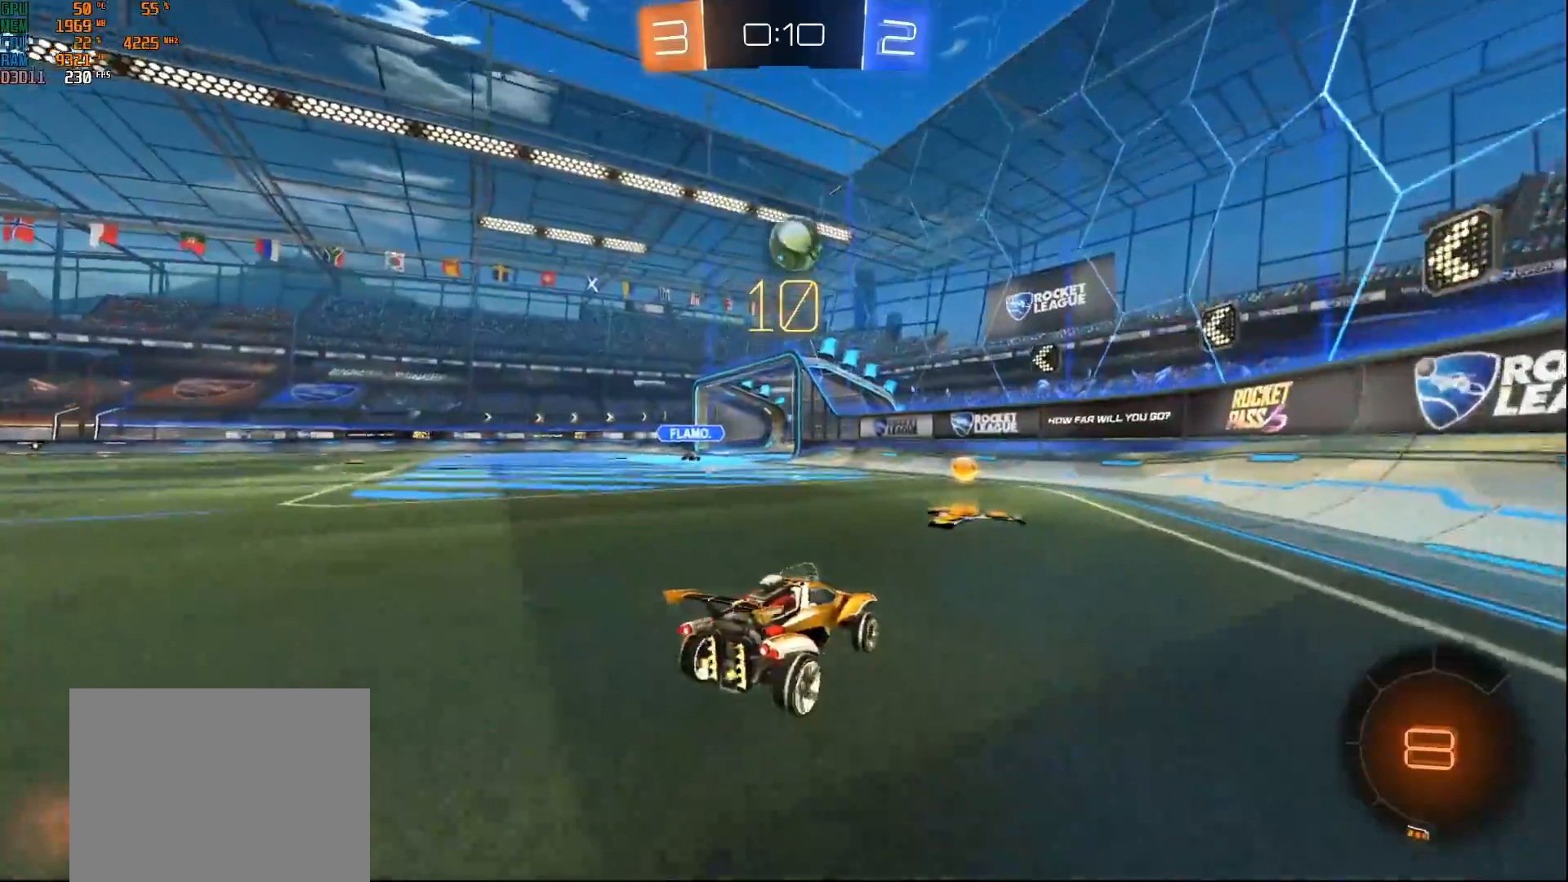
{"buttons": ["A", "B", "R2"], "left_stick": "down", "right_stick": "center", "events": [[17, "X", "down"], [133, "X", "up"], [367, "A", "down"], [367, "B", "down"], [367, "left_stick", "down"]]}
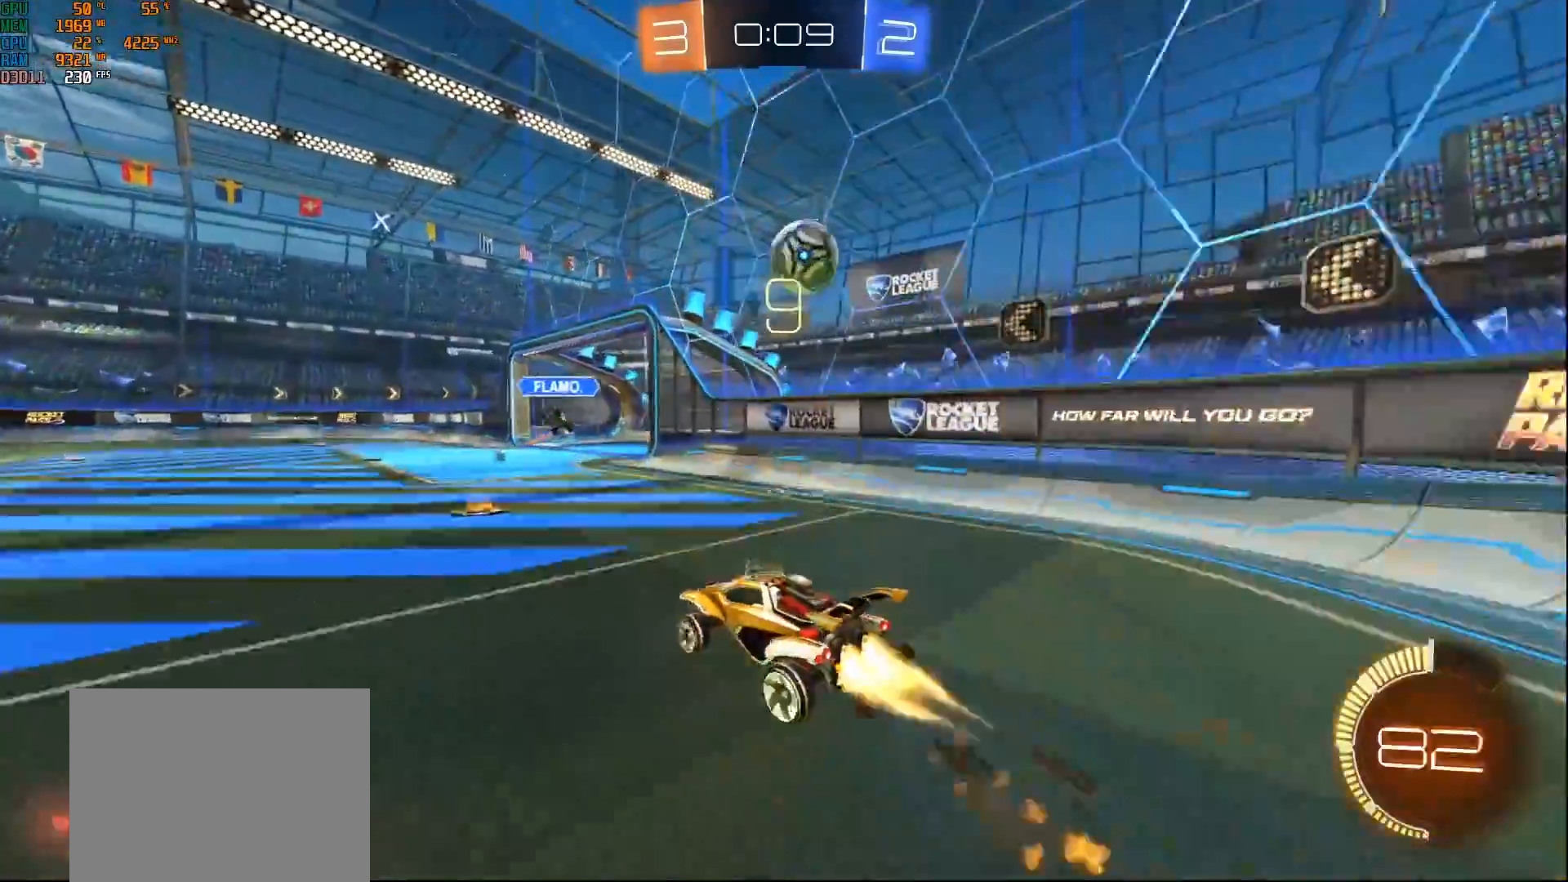
{"buttons": ["A", "B", "R2"], "left_stick": "down-right", "right_stick": "center", "events": [[17, "left_stick", "down-right"], [50, "A", "up"], [133, "B", "up"], [217, "B", "down"], [250, "A", "down"]]}
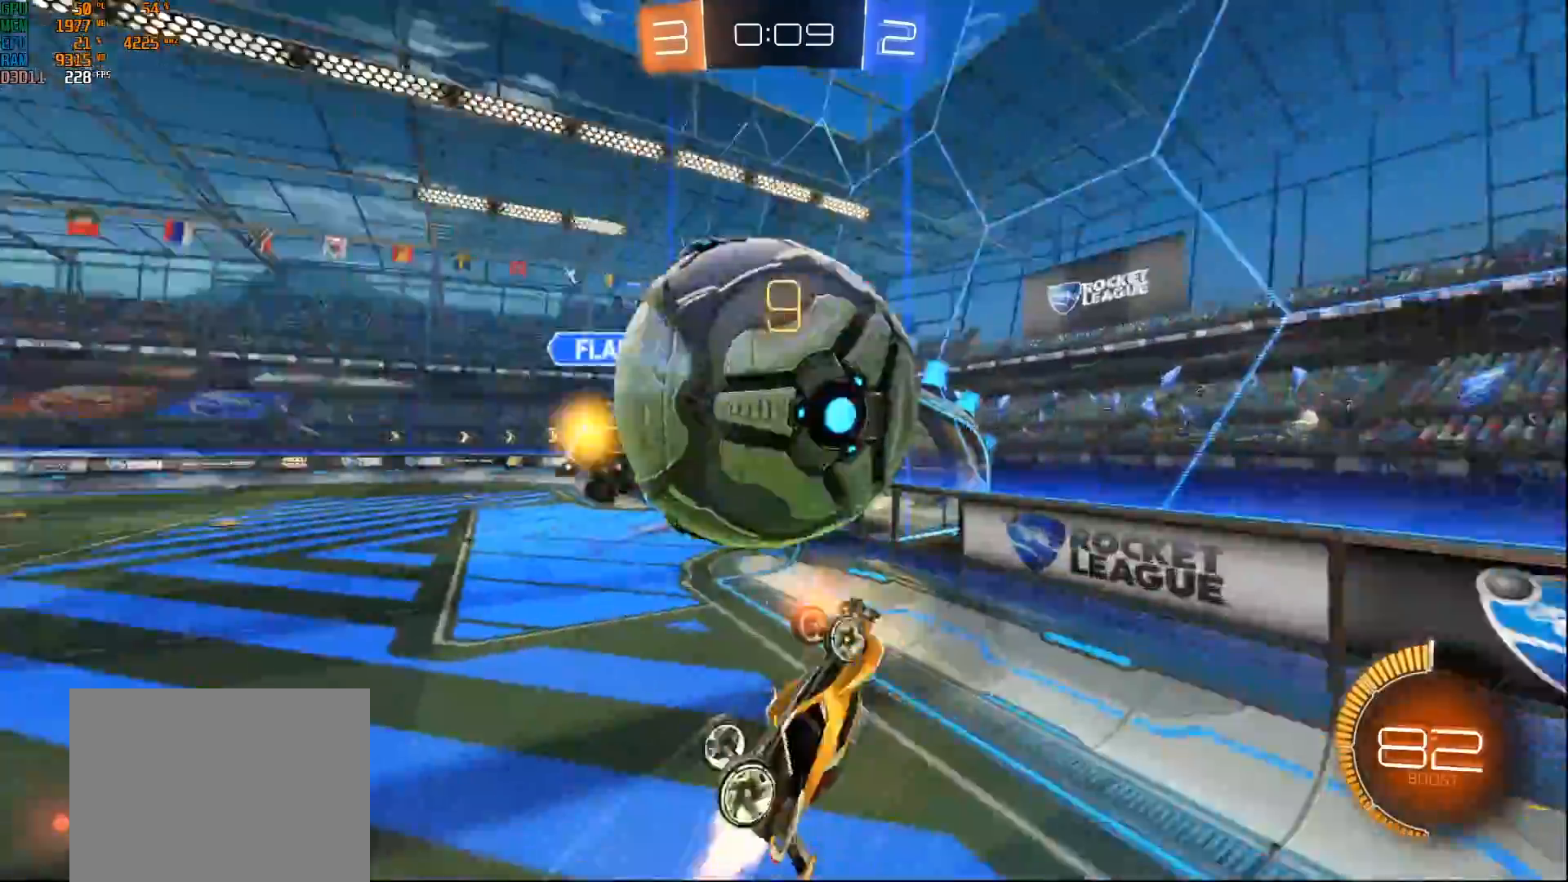
{"buttons": ["R2"], "left_stick": "left", "right_stick": "center", "events": [[67, "left_stick", "right"], [83, "L1", "down"], [133, "A", "up"], [150, "B", "up"], [250, "left_stick", "up"], [333, "left_stick", "left"], [350, "L1", "up"]]}
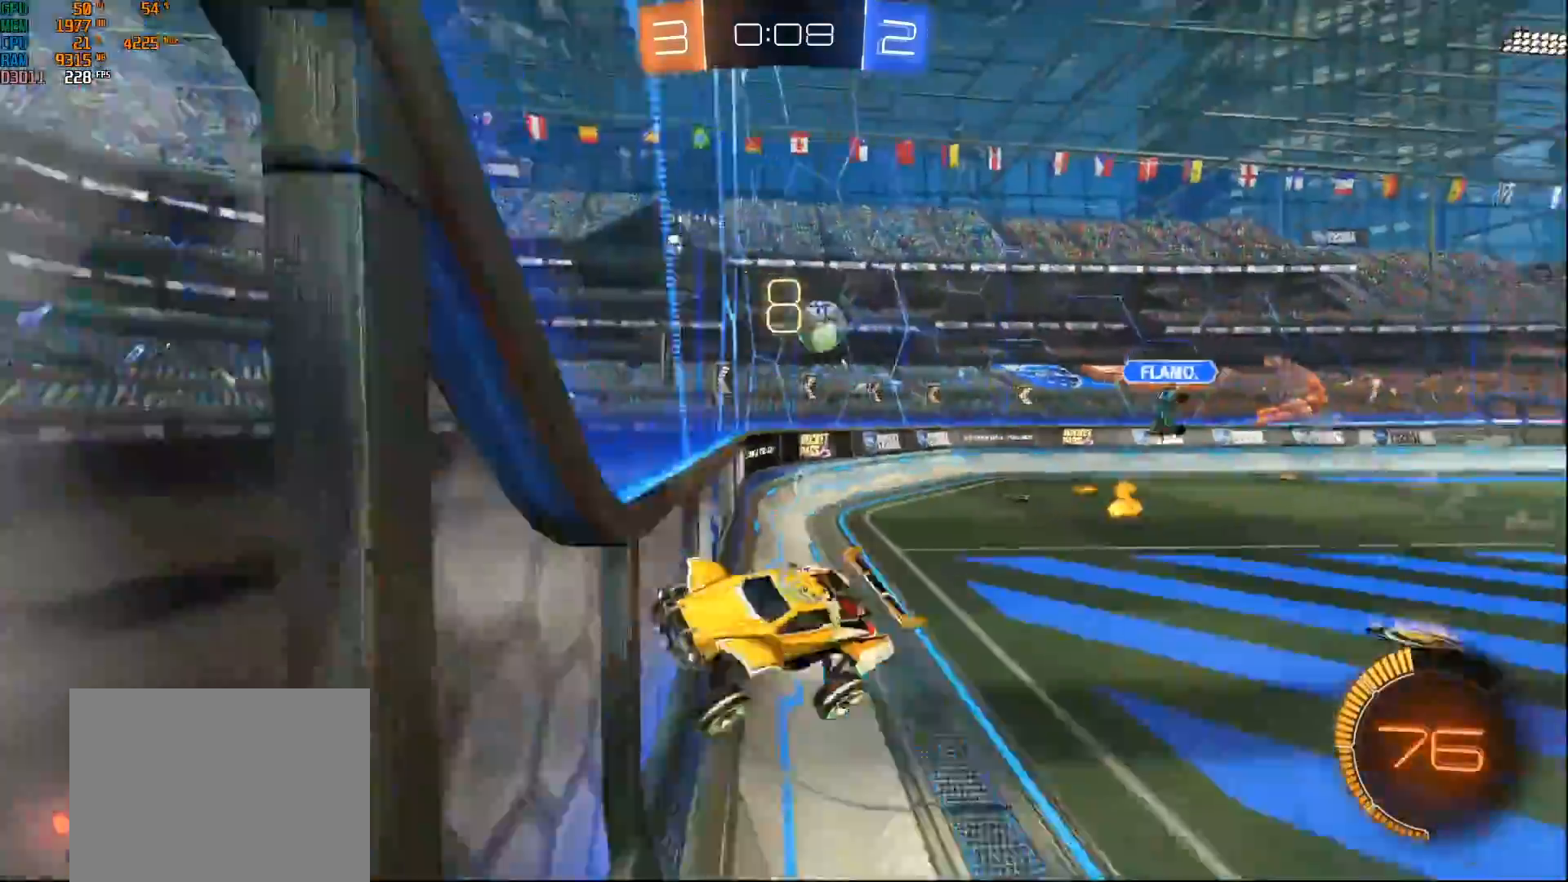
{"buttons": ["L1", "R2"], "left_stick": "down", "right_stick": "center", "events": [[317, "left_stick", "down-left"], [333, "A", "down"], [417, "left_stick", "down"], [467, "A", "up"], [467, "L1", "down"]]}
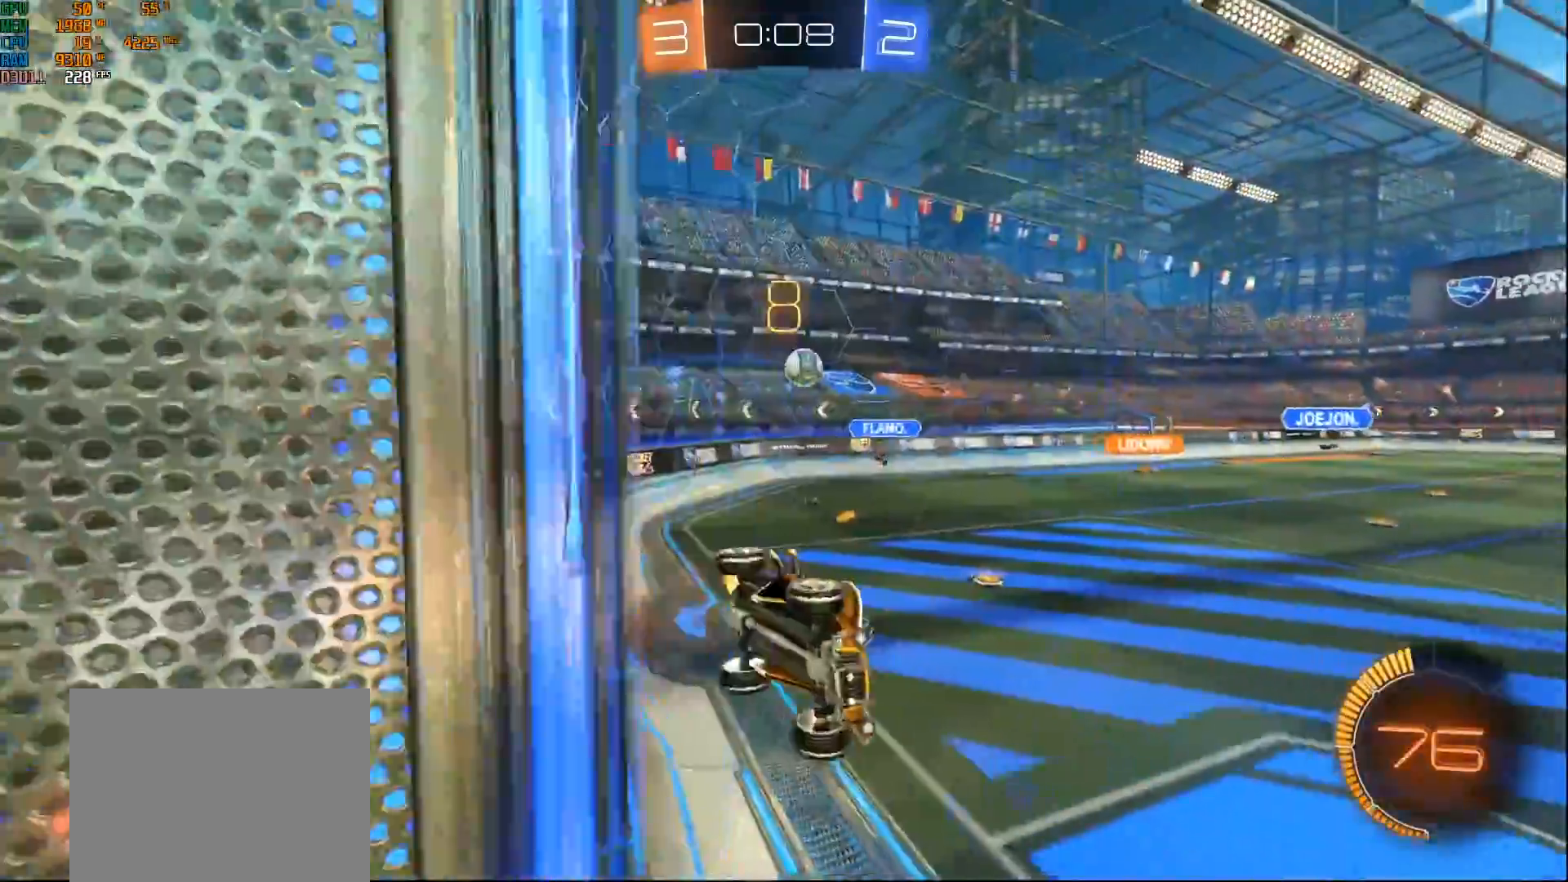
{"buttons": ["B", "R2"], "left_stick": "center", "right_stick": "center", "events": [[67, "left_stick", "right"], [83, "B", "down"], [200, "left_stick", "up"], [233, "L1", "up"], [250, "left_stick", "center"]]}
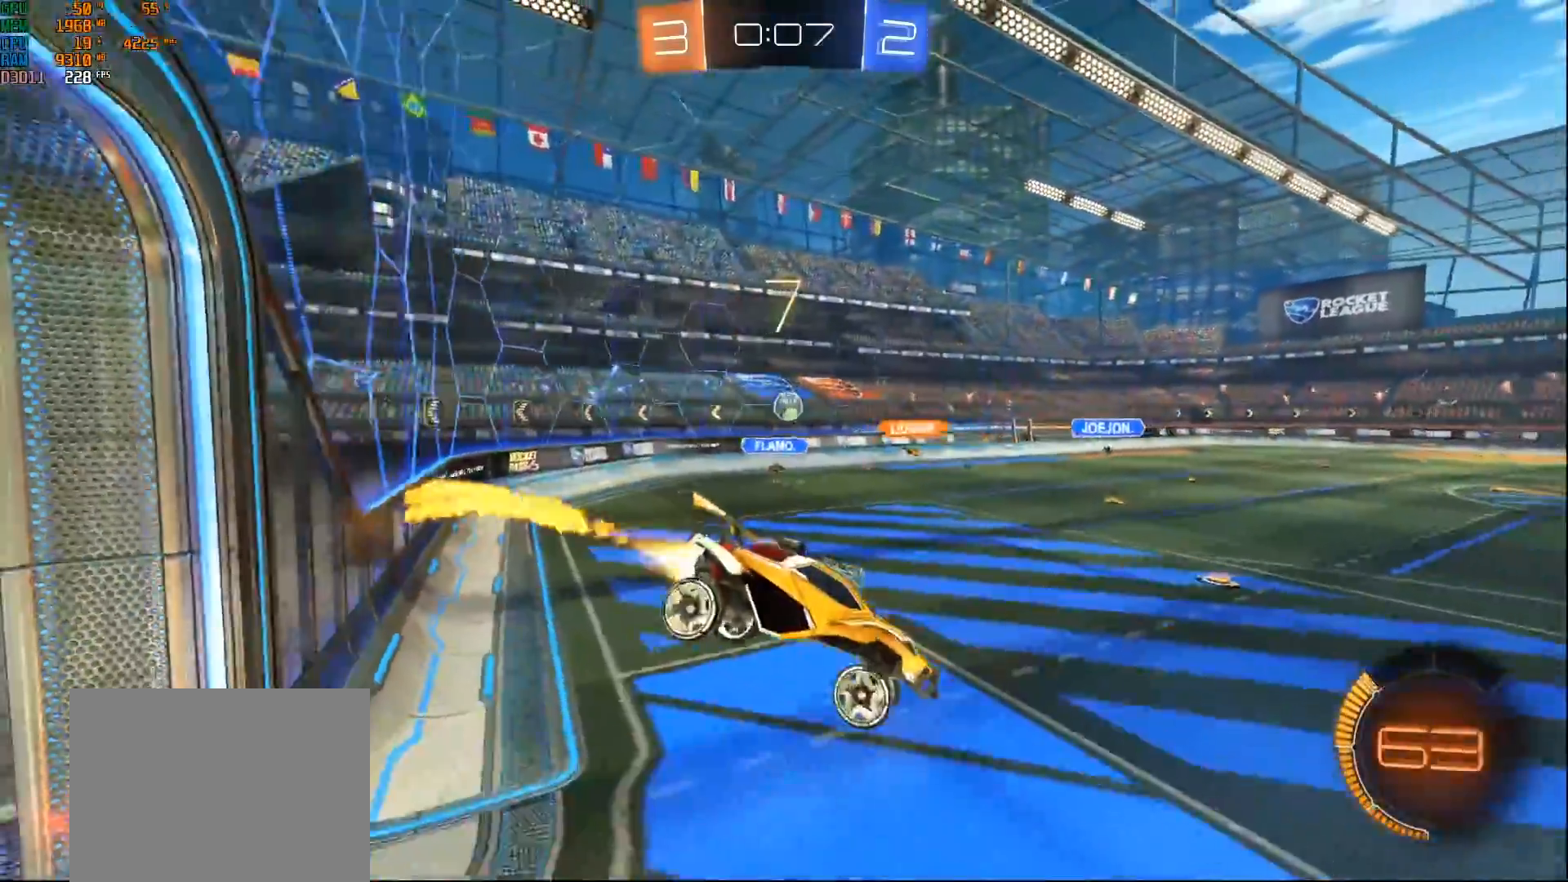
{"buttons": ["R2"], "left_stick": "right", "right_stick": "center", "events": [[100, "B", "up"], [417, "left_stick", "right"]]}
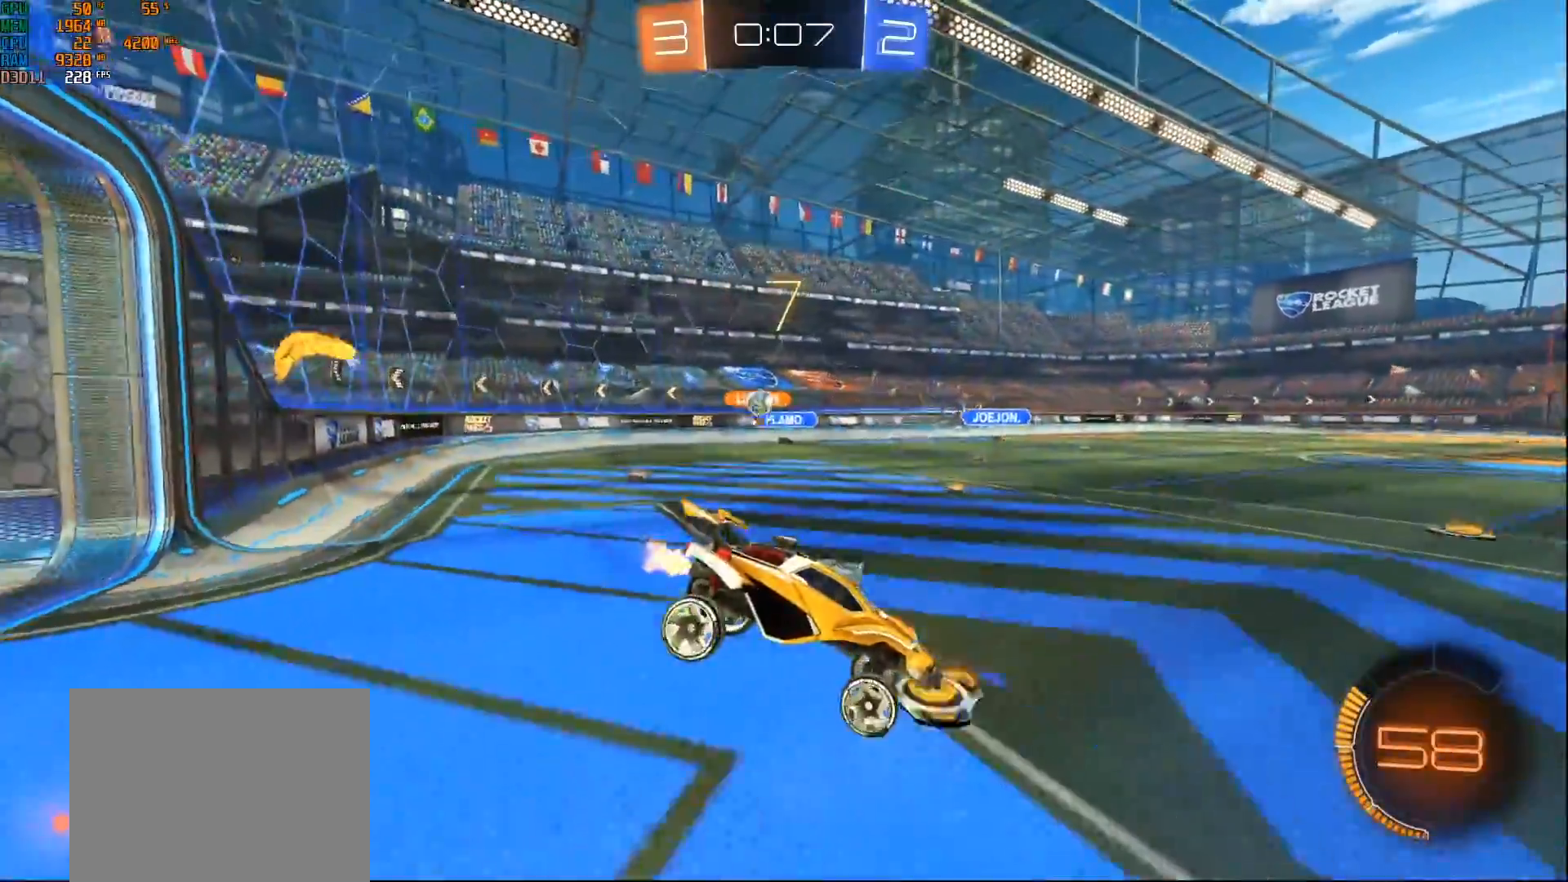
{"buttons": ["X", "R2"], "left_stick": "down-left", "right_stick": "center", "events": [[17, "left_stick", "center"], [133, "left_stick", "left"], [350, "left_stick", "down-left"], [450, "X", "down"]]}
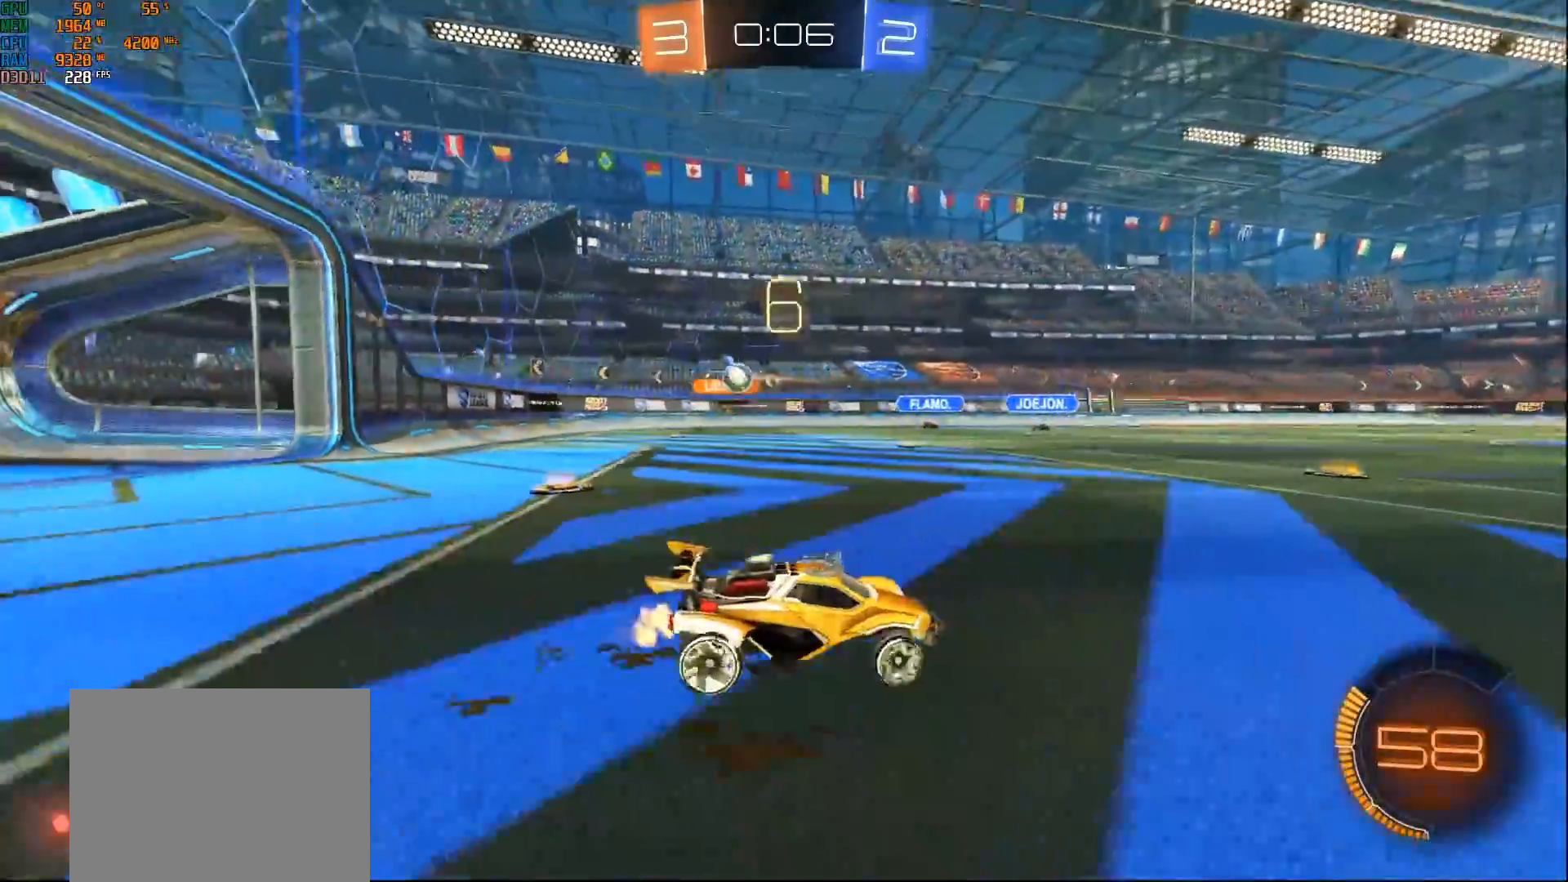
{"buttons": ["R2"], "left_stick": "left", "right_stick": "center", "events": [[117, "X", "up"], [233, "left_stick", "right"], [483, "left_stick", "left"]]}
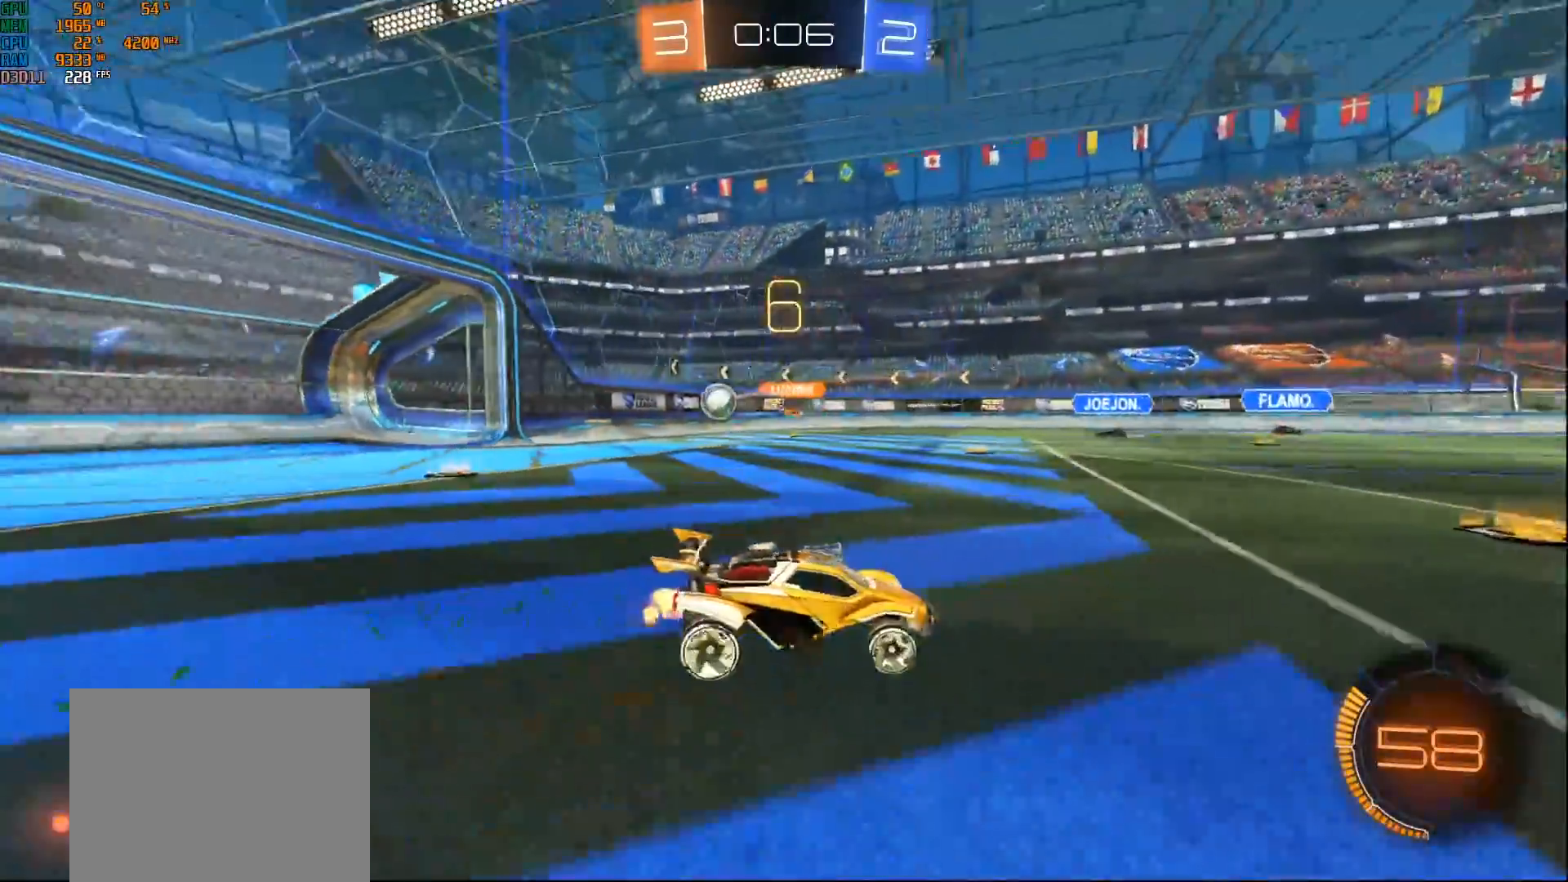
{"buttons": ["R2"], "left_stick": "right", "right_stick": "center", "events": [[167, "left_stick", "right"], [200, "X", "down"], [383, "X", "up"]]}
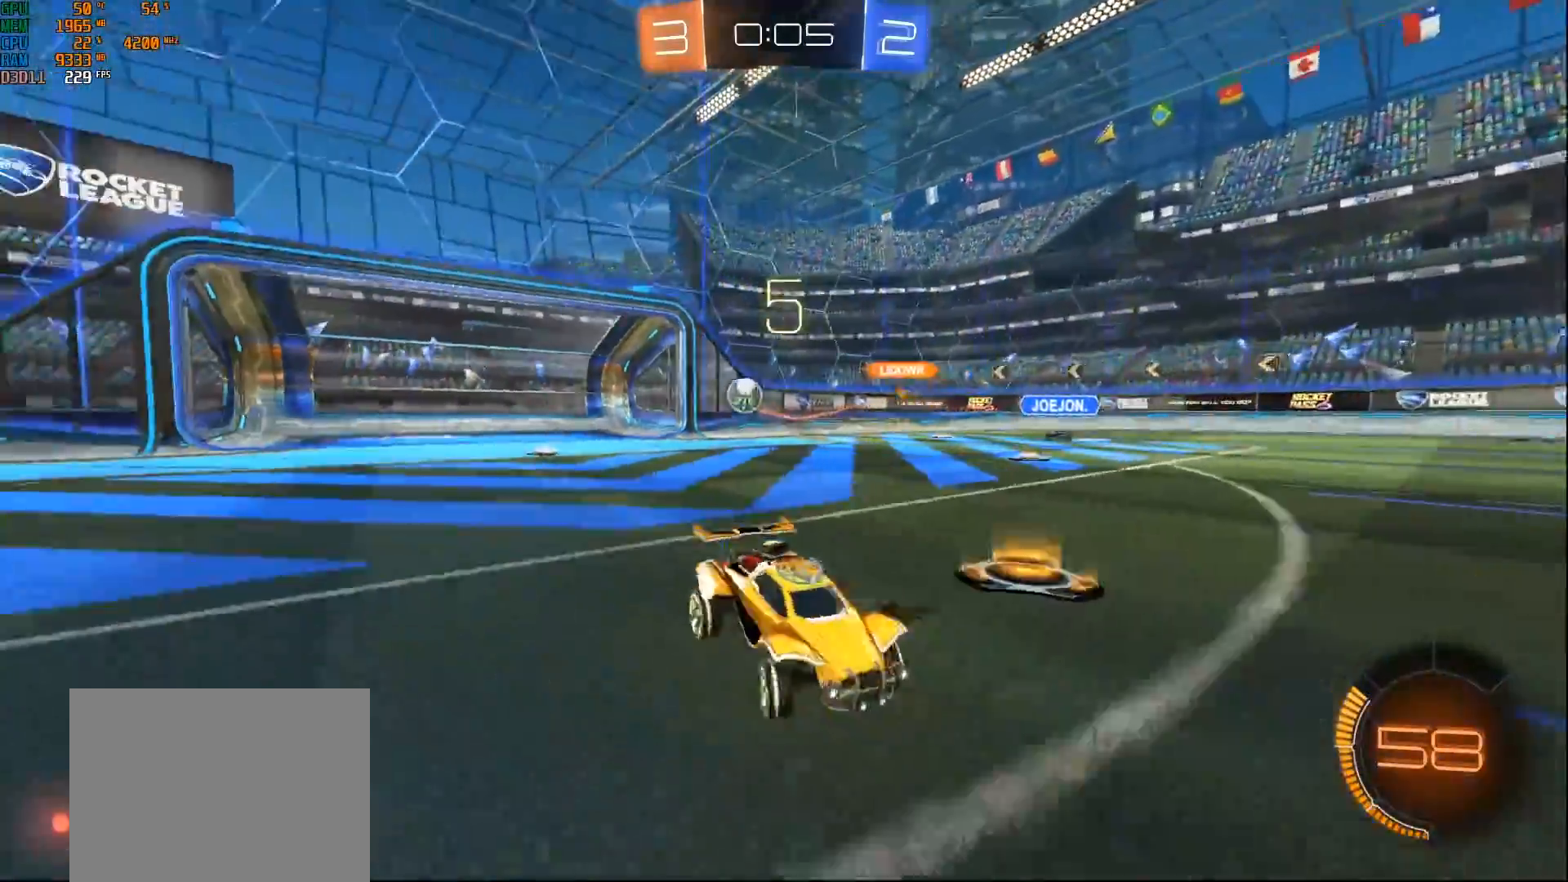
{"buttons": ["R2"], "left_stick": "right", "right_stick": "center", "events": []}
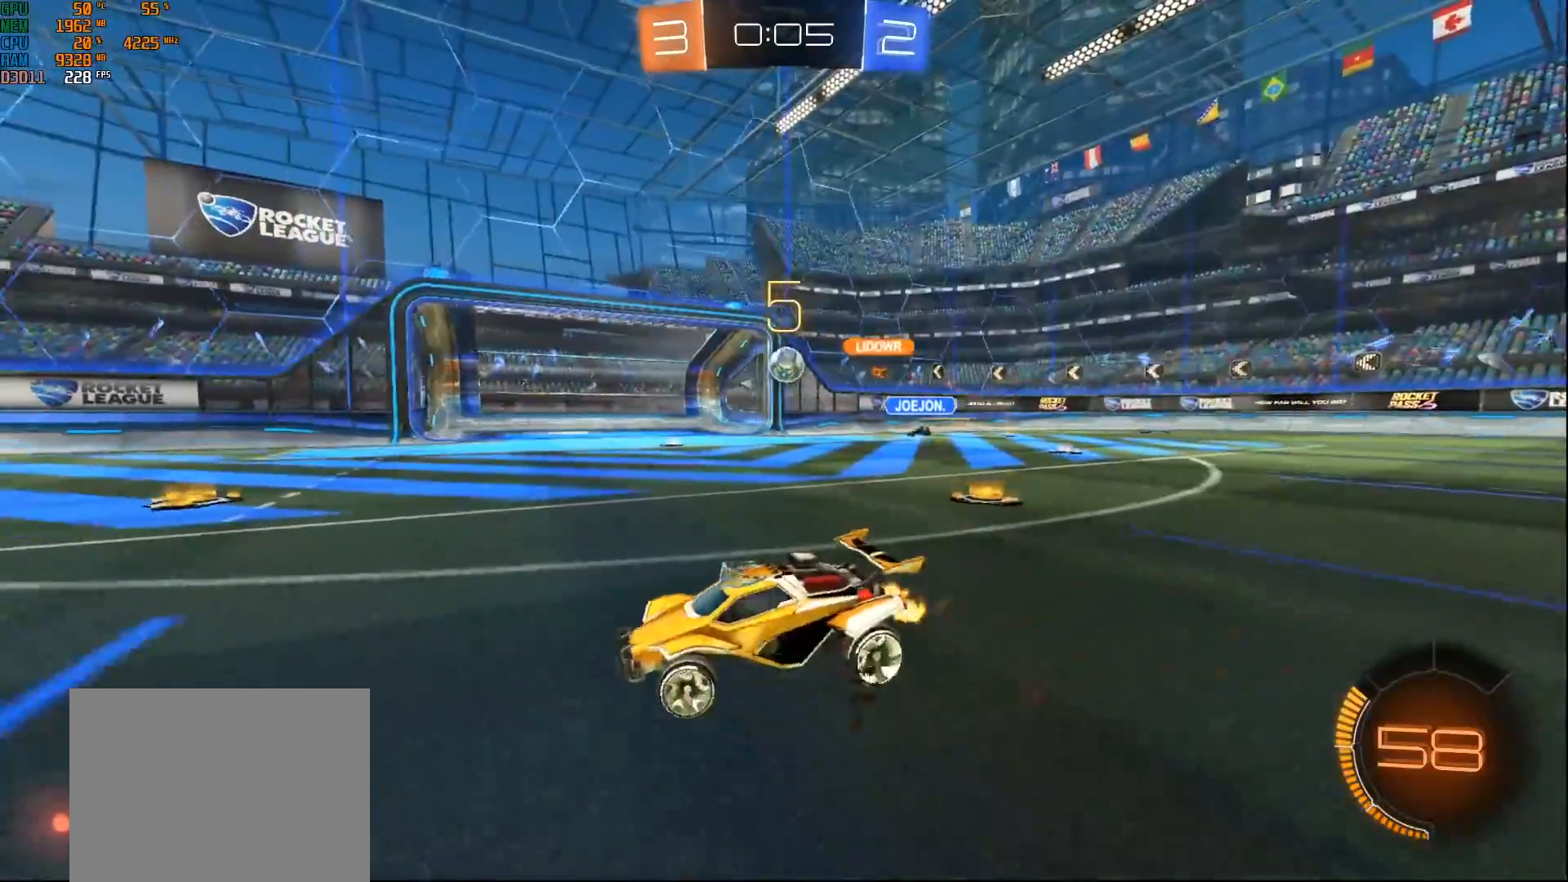
{"buttons": ["R2"], "left_stick": "left", "right_stick": "center", "events": [[217, "R2", "up"], [350, "left_stick", "left"], [467, "R2", "down"]]}
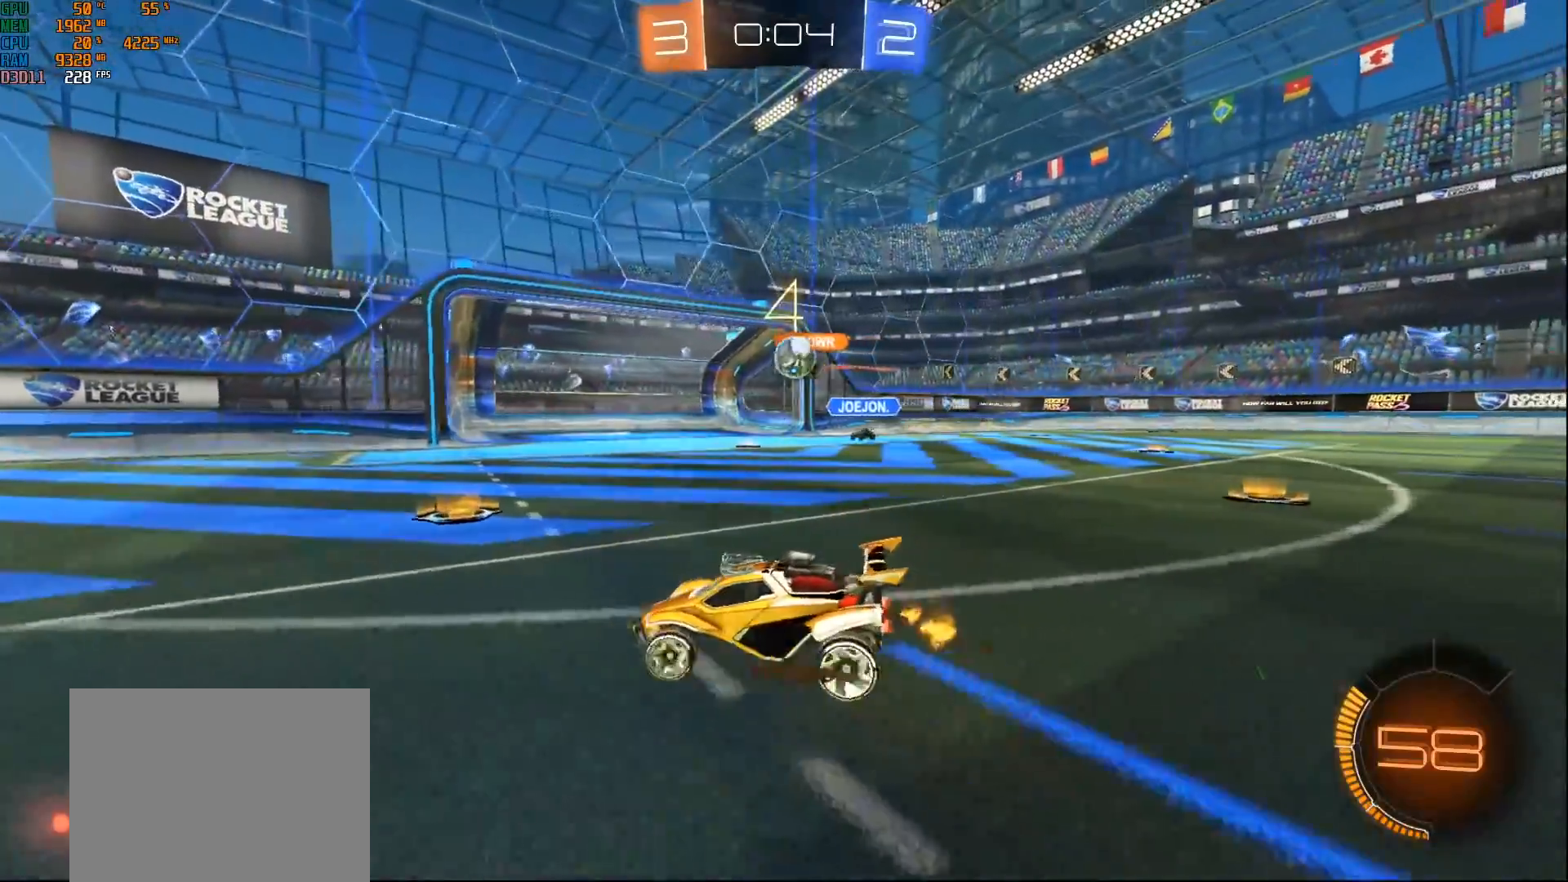
{"buttons": ["B", "R2"], "left_stick": "center", "right_stick": "center", "events": [[333, "B", "down"], [350, "left_stick", "center"]]}
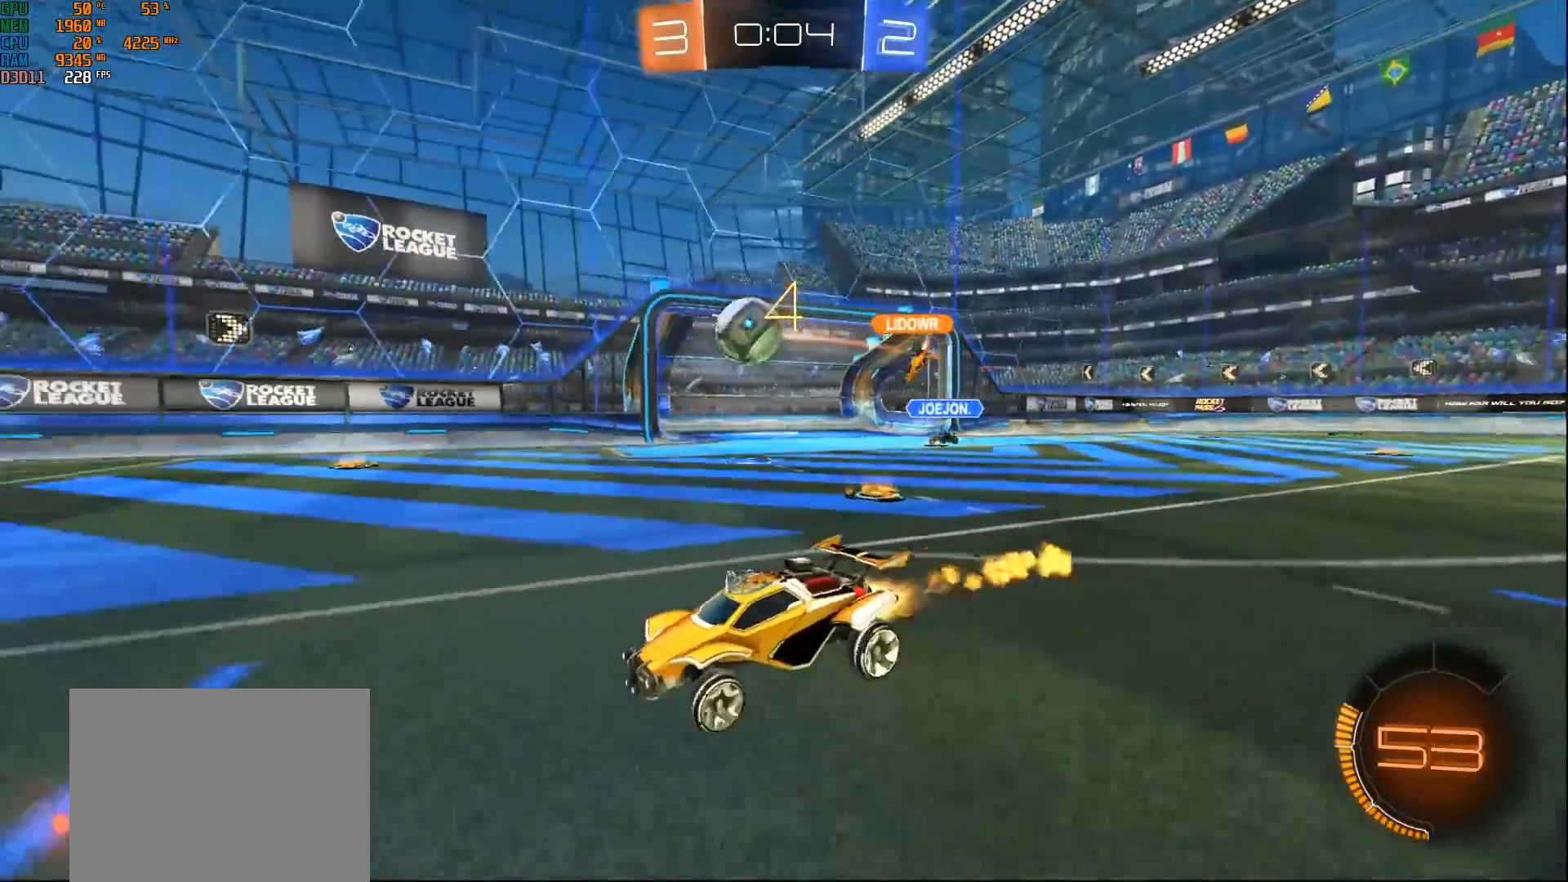
{"buttons": ["B", "R2"], "left_stick": "center", "right_stick": "center", "events": [[117, "left_stick", "left"], [200, "left_stick", "center"], [283, "left_stick", "right"], [483, "left_stick", "center"]]}
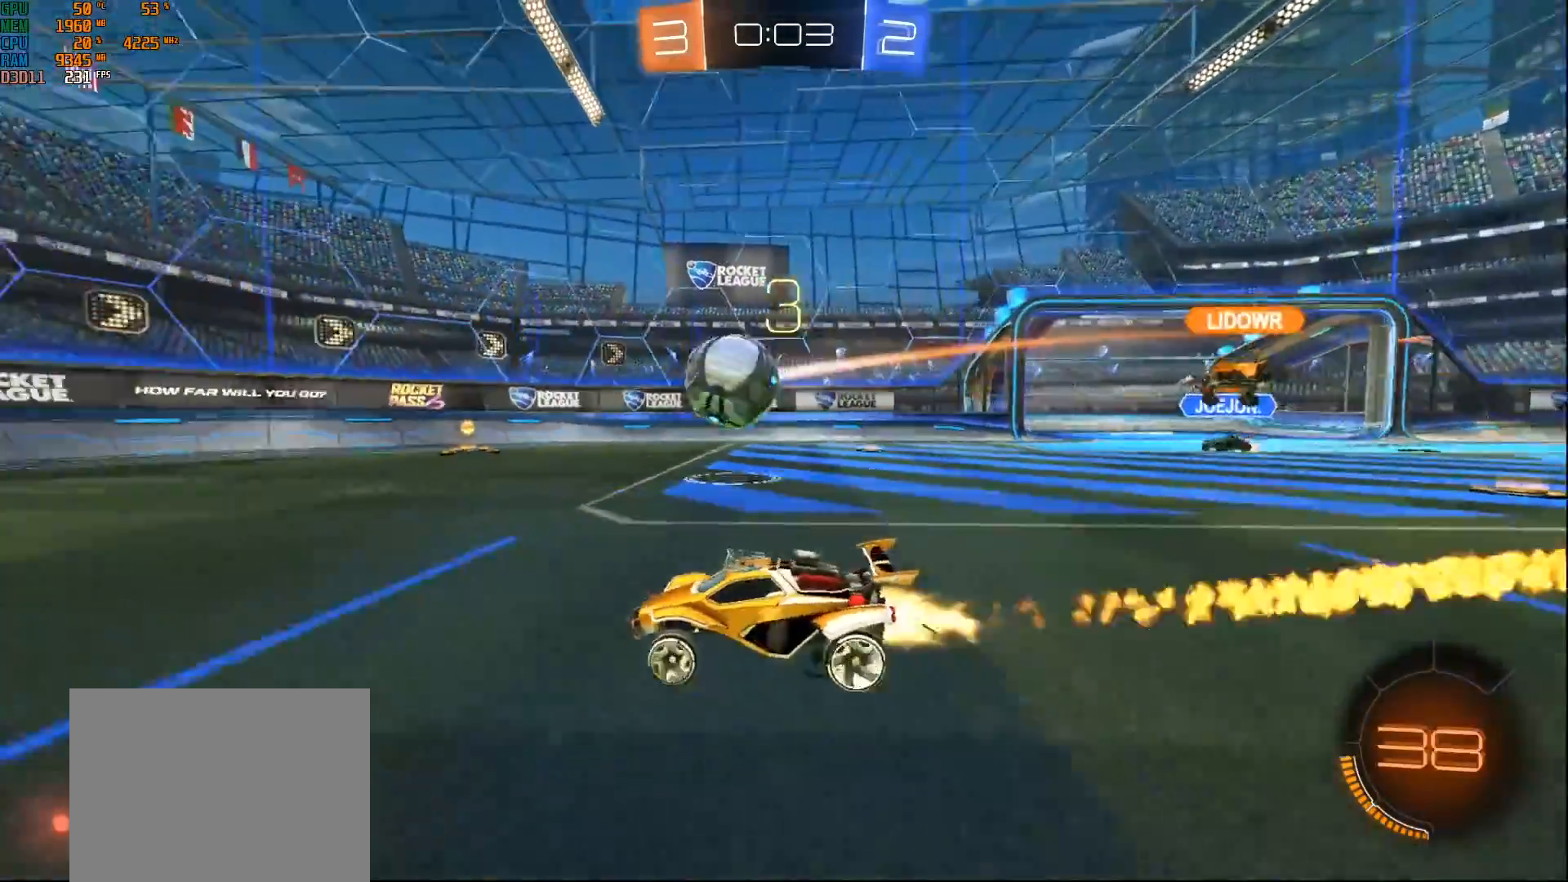
{"buttons": ["A", "B", "R2"], "left_stick": "down-right", "right_stick": "center", "events": [[300, "left_stick", "left"], [400, "A", "down"], [400, "left_stick", "down-right"]]}
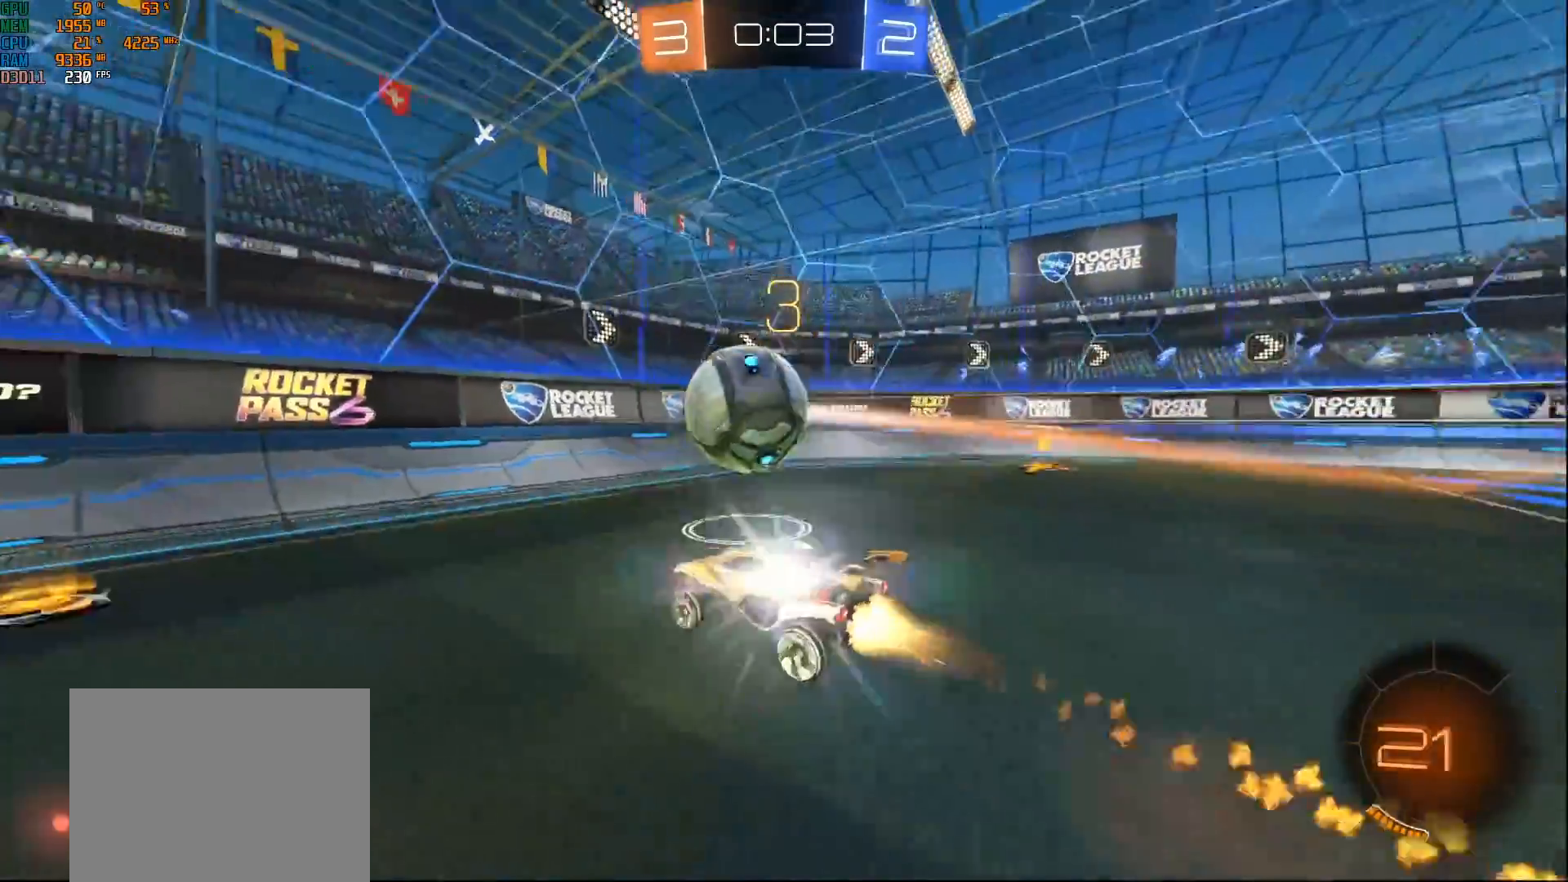
{"buttons": ["R2"], "left_stick": "up", "right_stick": "center", "events": [[133, "A", "up"], [167, "left_stick", "center"], [217, "left_stick", "right"], [267, "B", "up"], [333, "left_stick", "up-right"], [367, "A", "down"], [433, "left_stick", "up"], [500, "A", "up"]]}
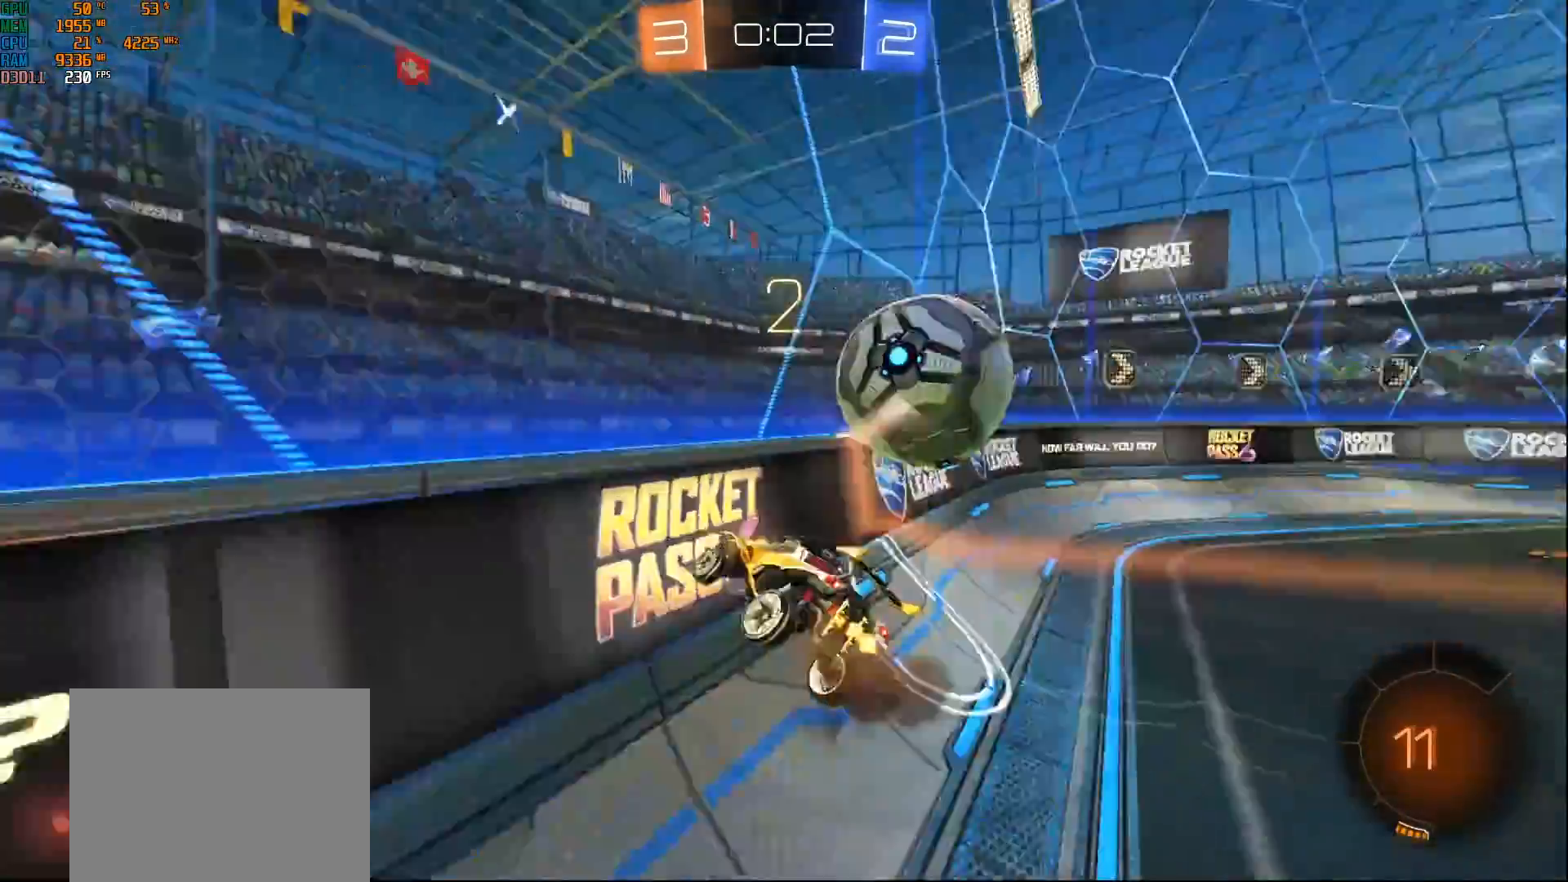
{"buttons": ["L1", "R2"], "left_stick": "up-left", "right_stick": "center", "events": [[233, "left_stick", "up-right"], [383, "left_stick", "up-left"], [450, "L1", "down"]]}
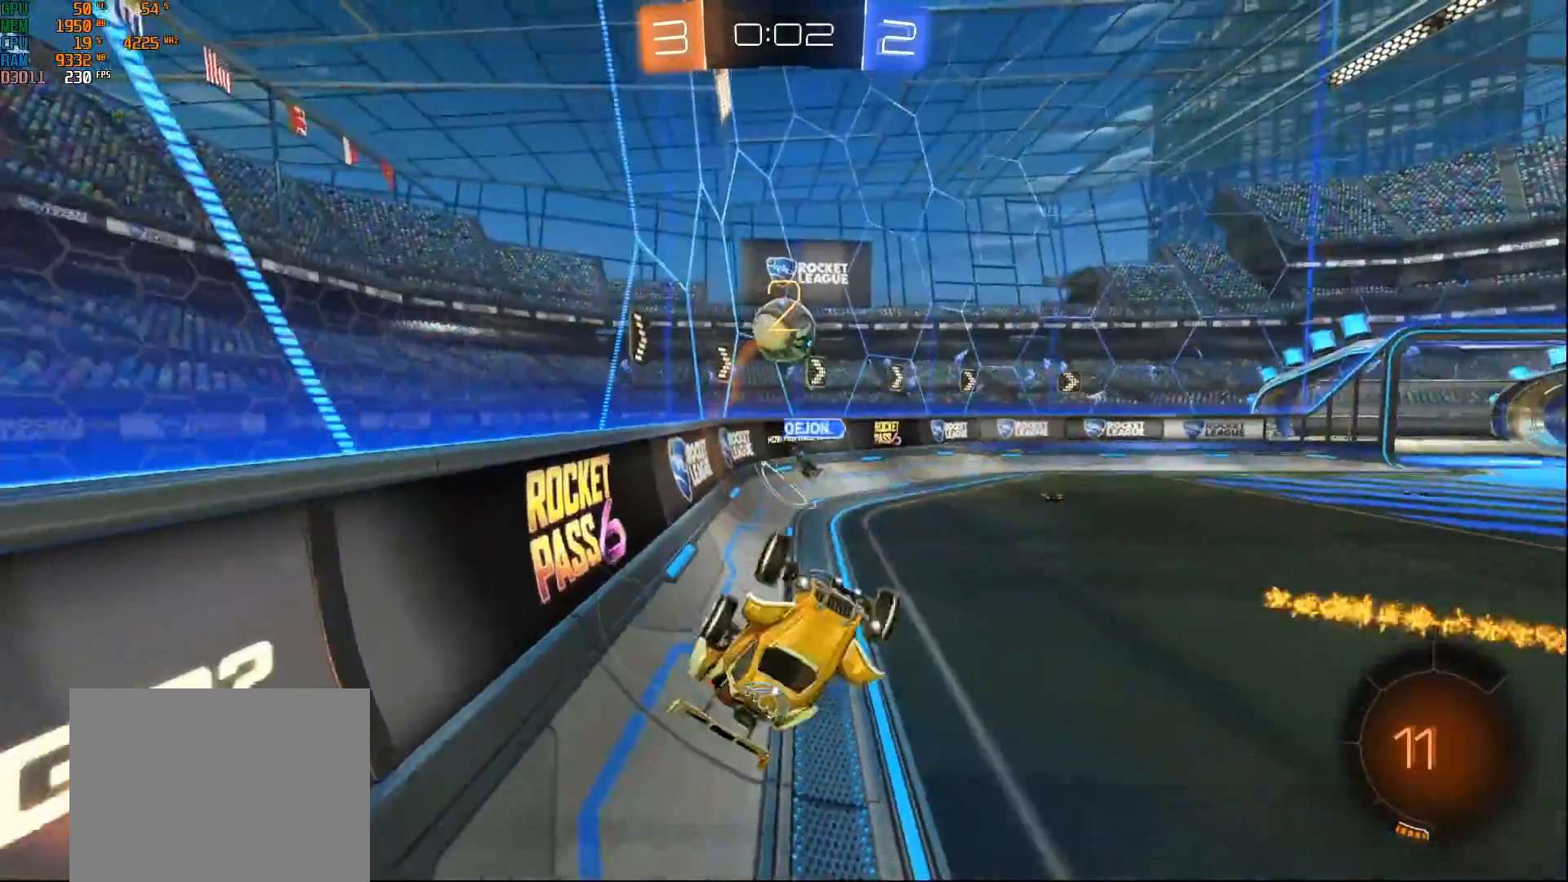
{"buttons": ["R2"], "left_stick": "center", "right_stick": "center", "events": [[233, "L1", "up"], [350, "left_stick", "up-right"], [450, "left_stick", "center"]]}
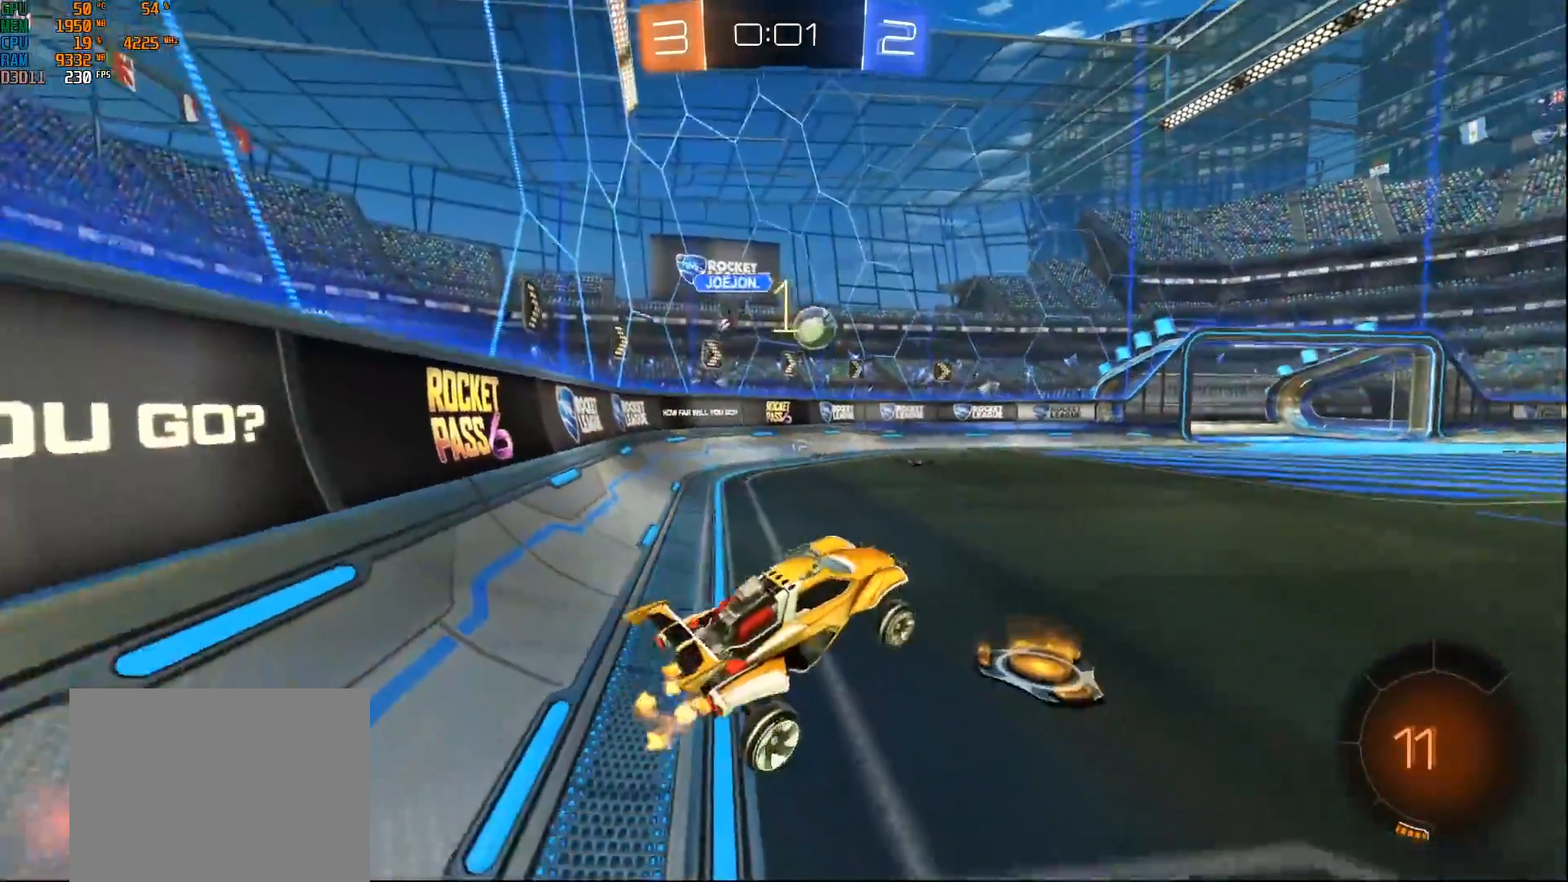
{"buttons": ["R2"], "left_stick": "center", "right_stick": "center", "events": [[117, "left_stick", "left"], [367, "left_stick", "center"]]}
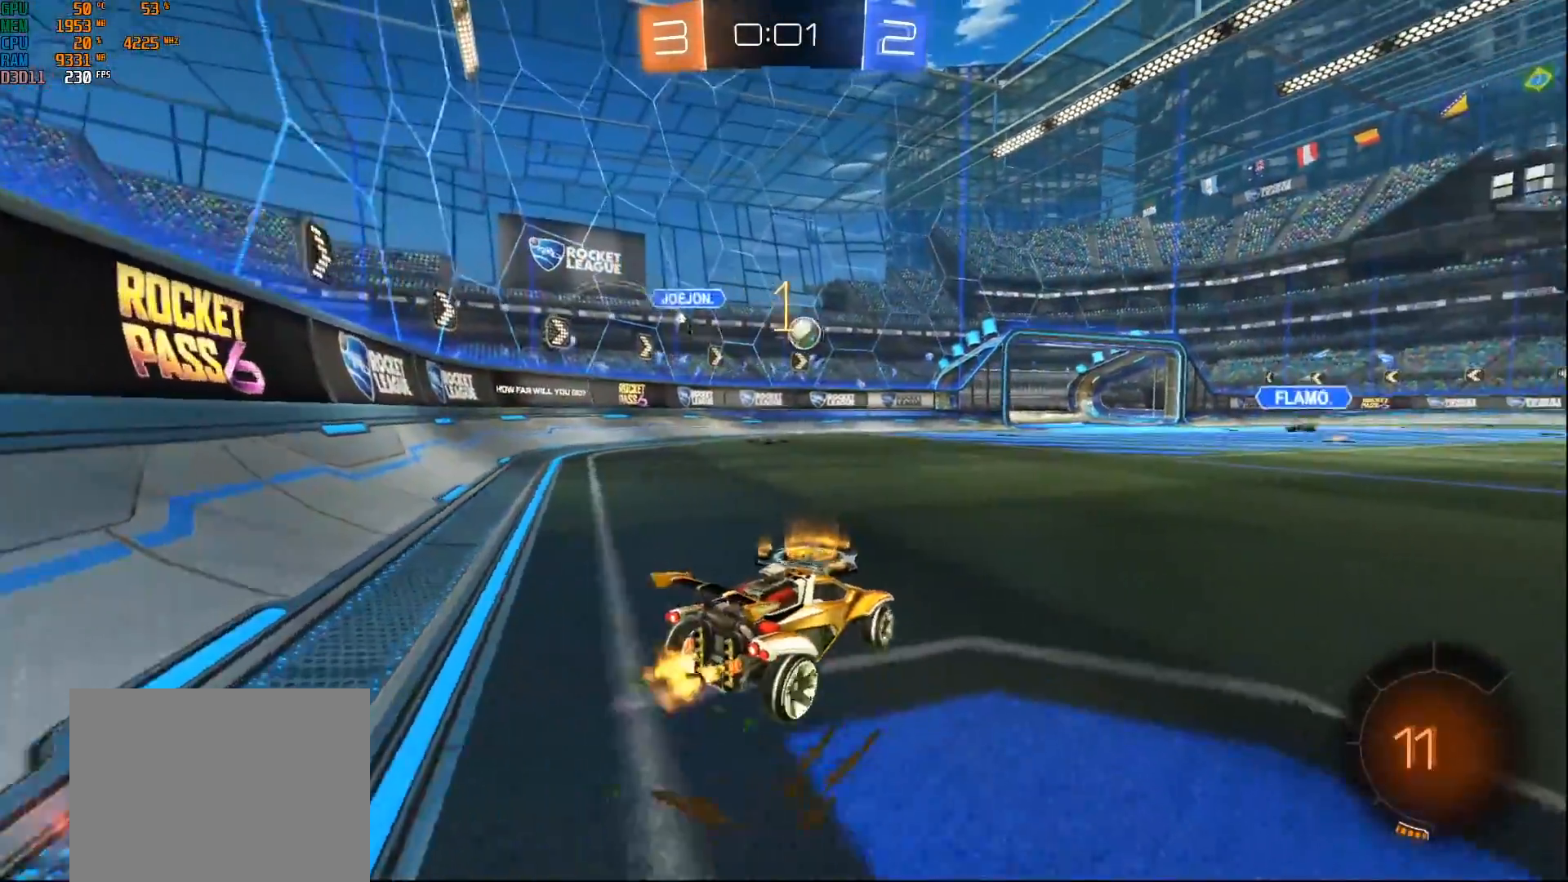
{"buttons": ["R2"], "left_stick": "right", "right_stick": "center", "events": [[100, "left_stick", "right"]]}